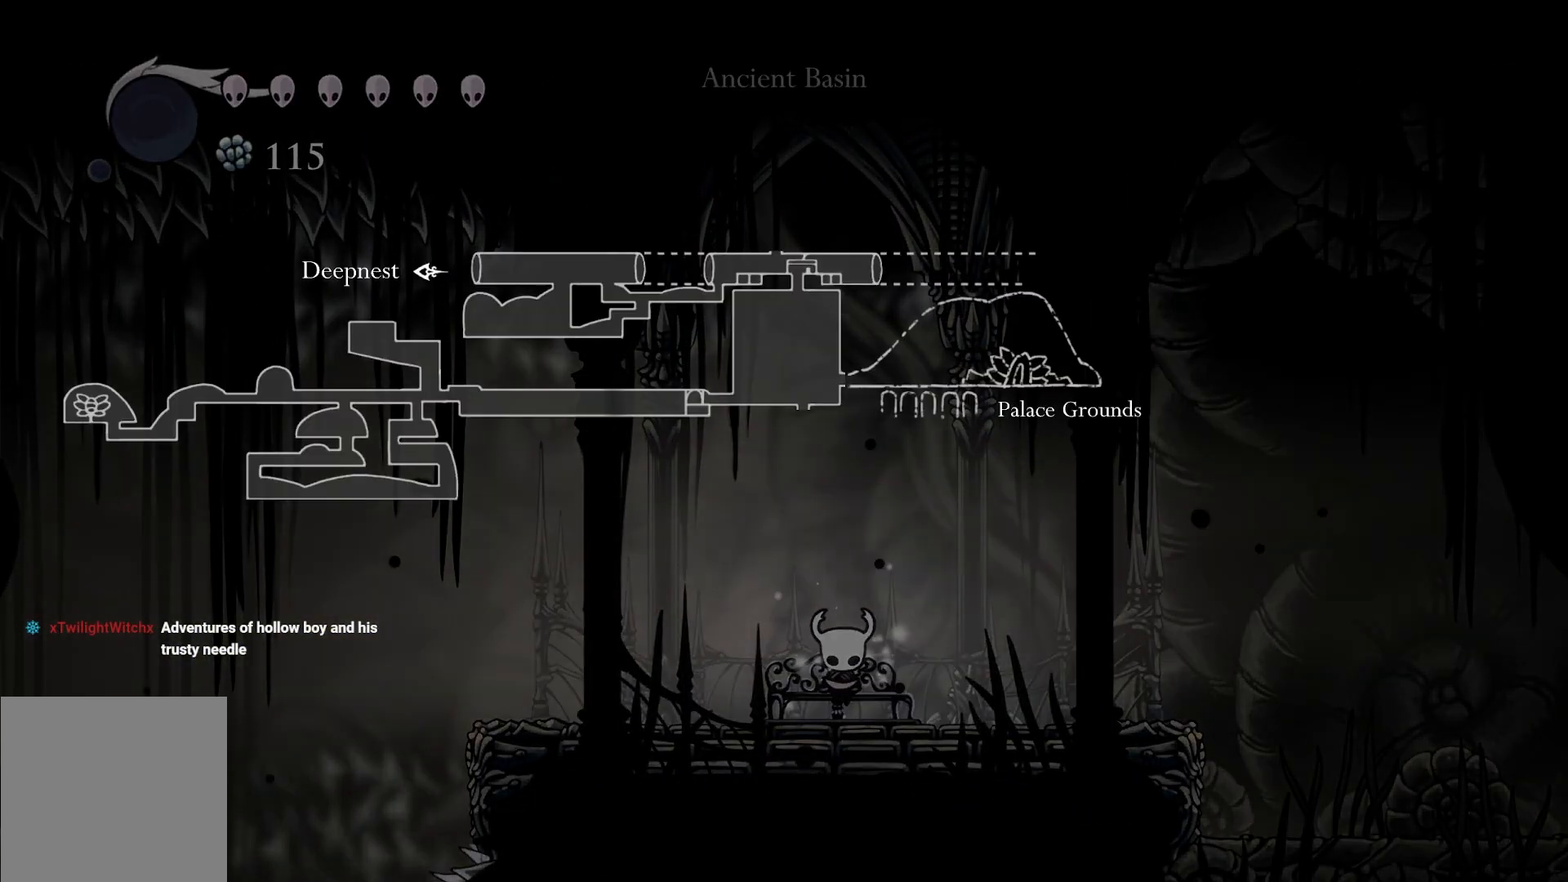
Gameplay with a controller (Xbox layout); each line is a JSON object with the inputs held at the frame after it. "events" lists button and stick changes between this image and that frame as [ms after this image, input, new state], when the widget could be followed in between.
{"buttons": ["L1"], "left_stick": "center", "right_stick": "center", "events": []}
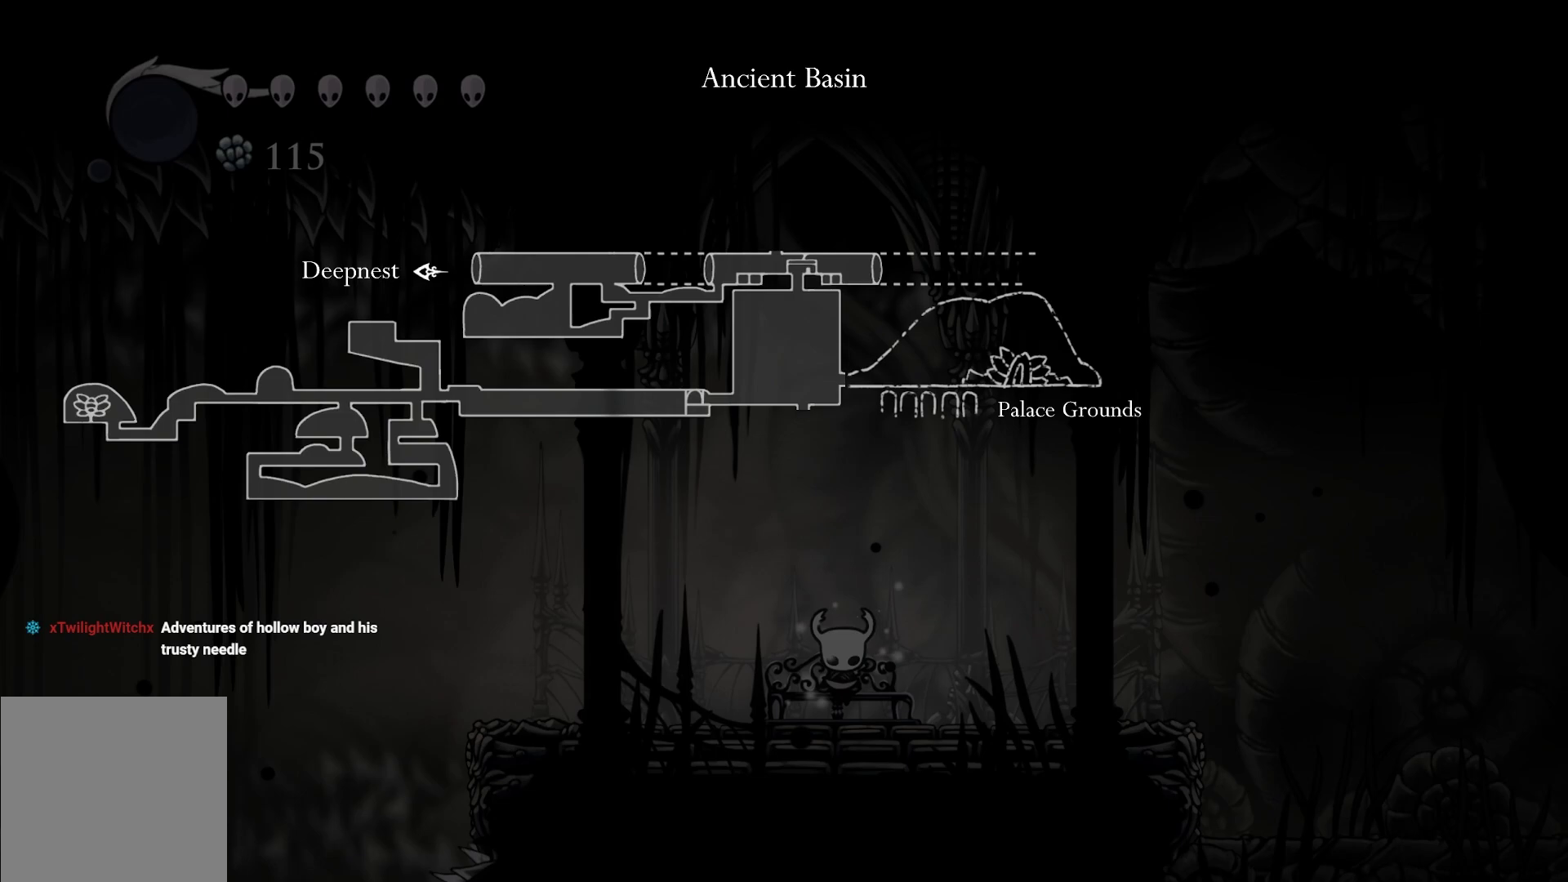
{"buttons": ["L1"], "left_stick": "center", "right_stick": "center", "events": []}
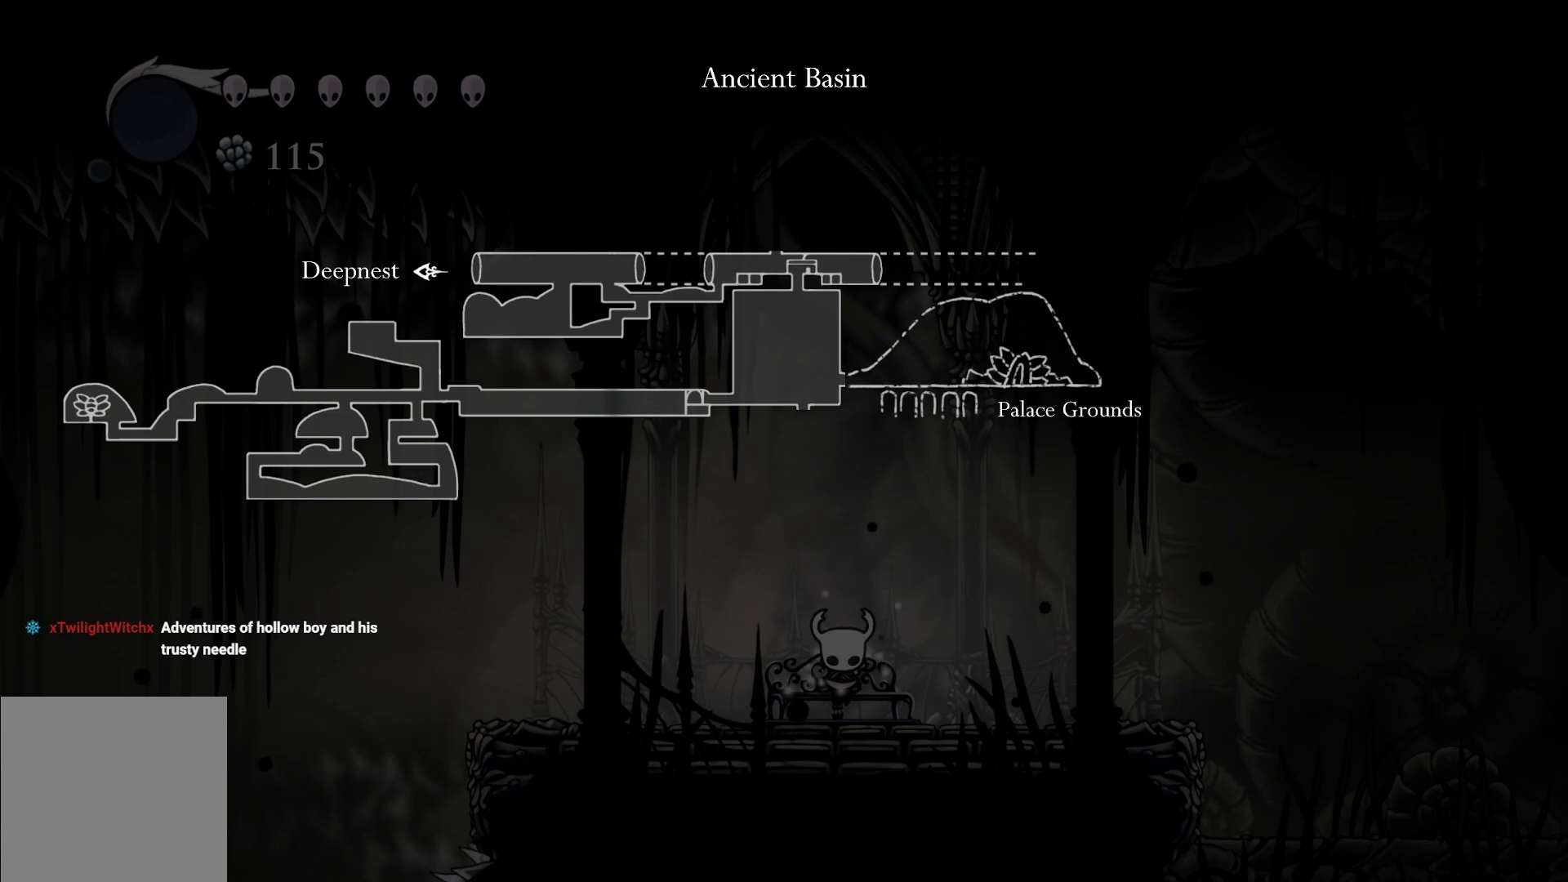
{"buttons": ["L1"], "left_stick": "center", "right_stick": "center", "events": []}
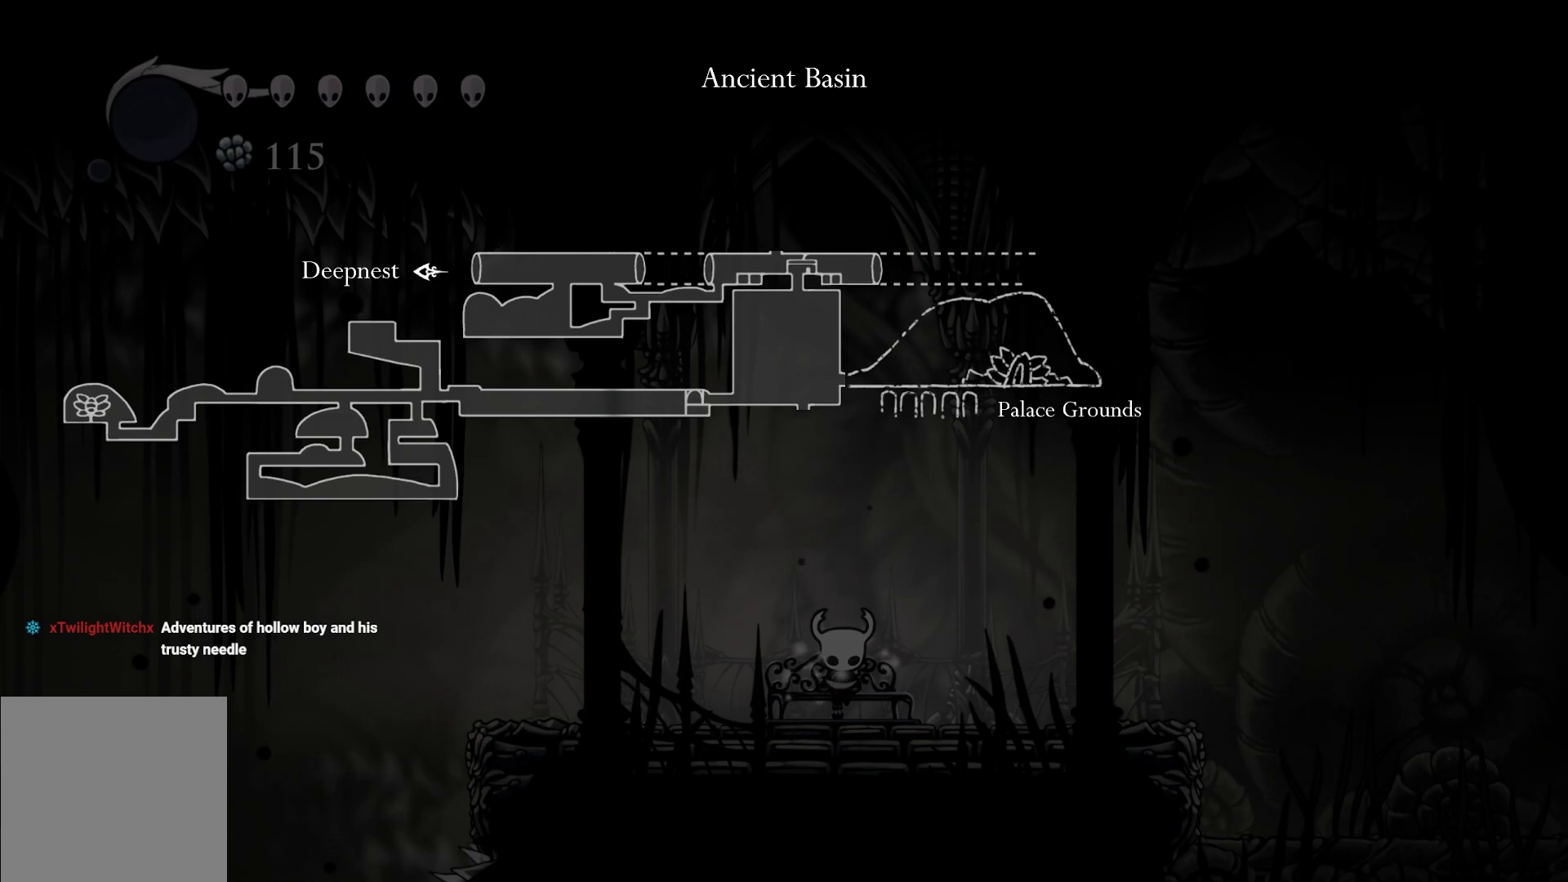
{"buttons": ["L1"], "left_stick": "center", "right_stick": "center", "events": []}
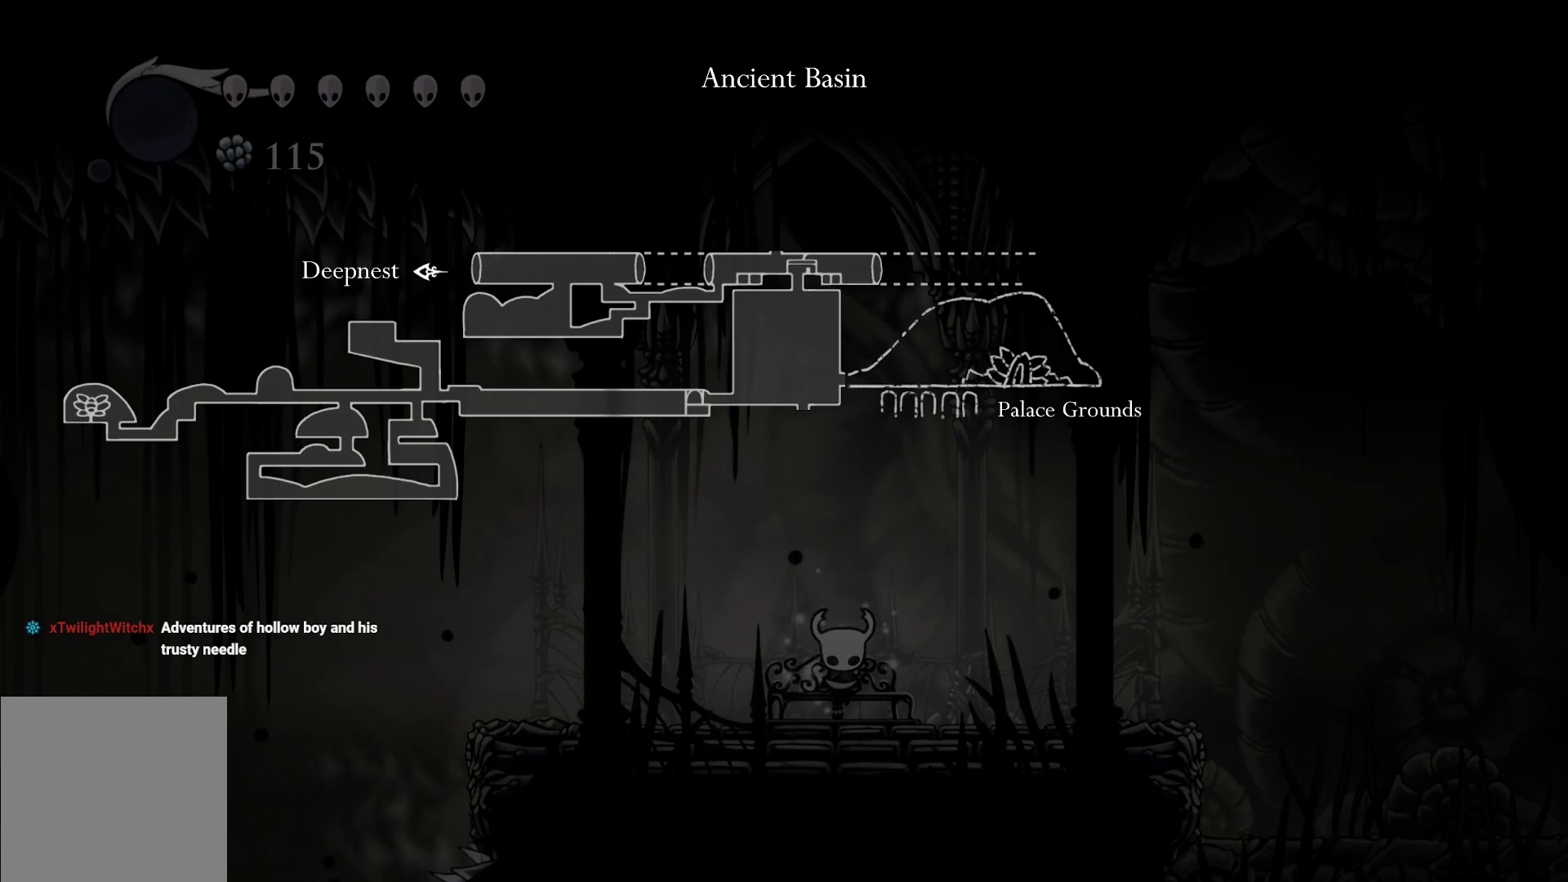
{"buttons": ["L1"], "left_stick": "center", "right_stick": "center", "events": []}
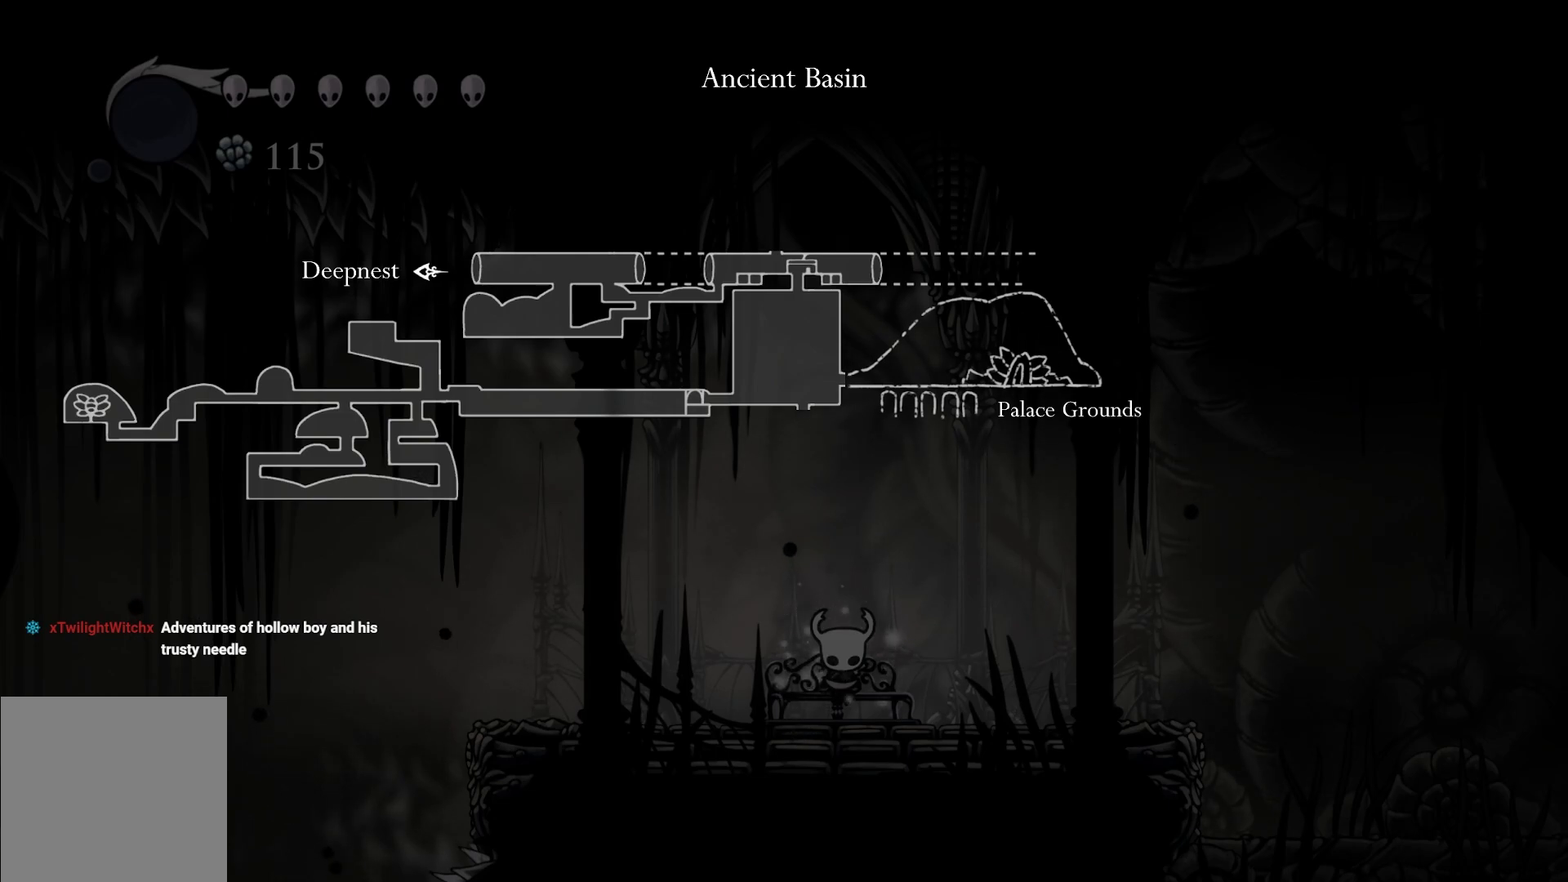
{"buttons": ["L1"], "left_stick": "center", "right_stick": "center", "events": []}
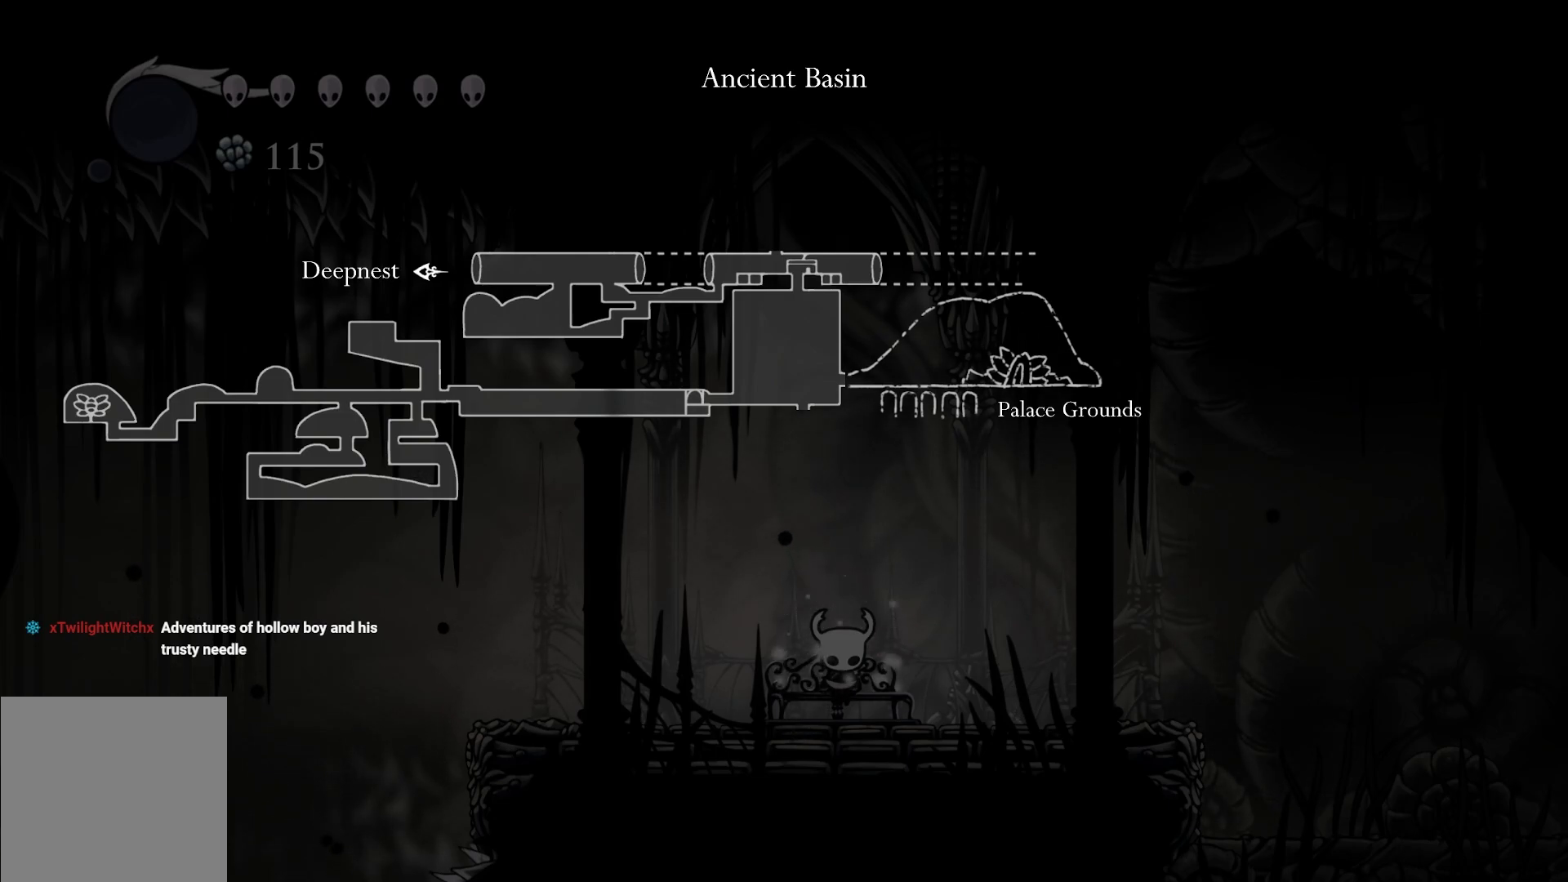
{"buttons": ["L1"], "left_stick": "center", "right_stick": "center", "events": []}
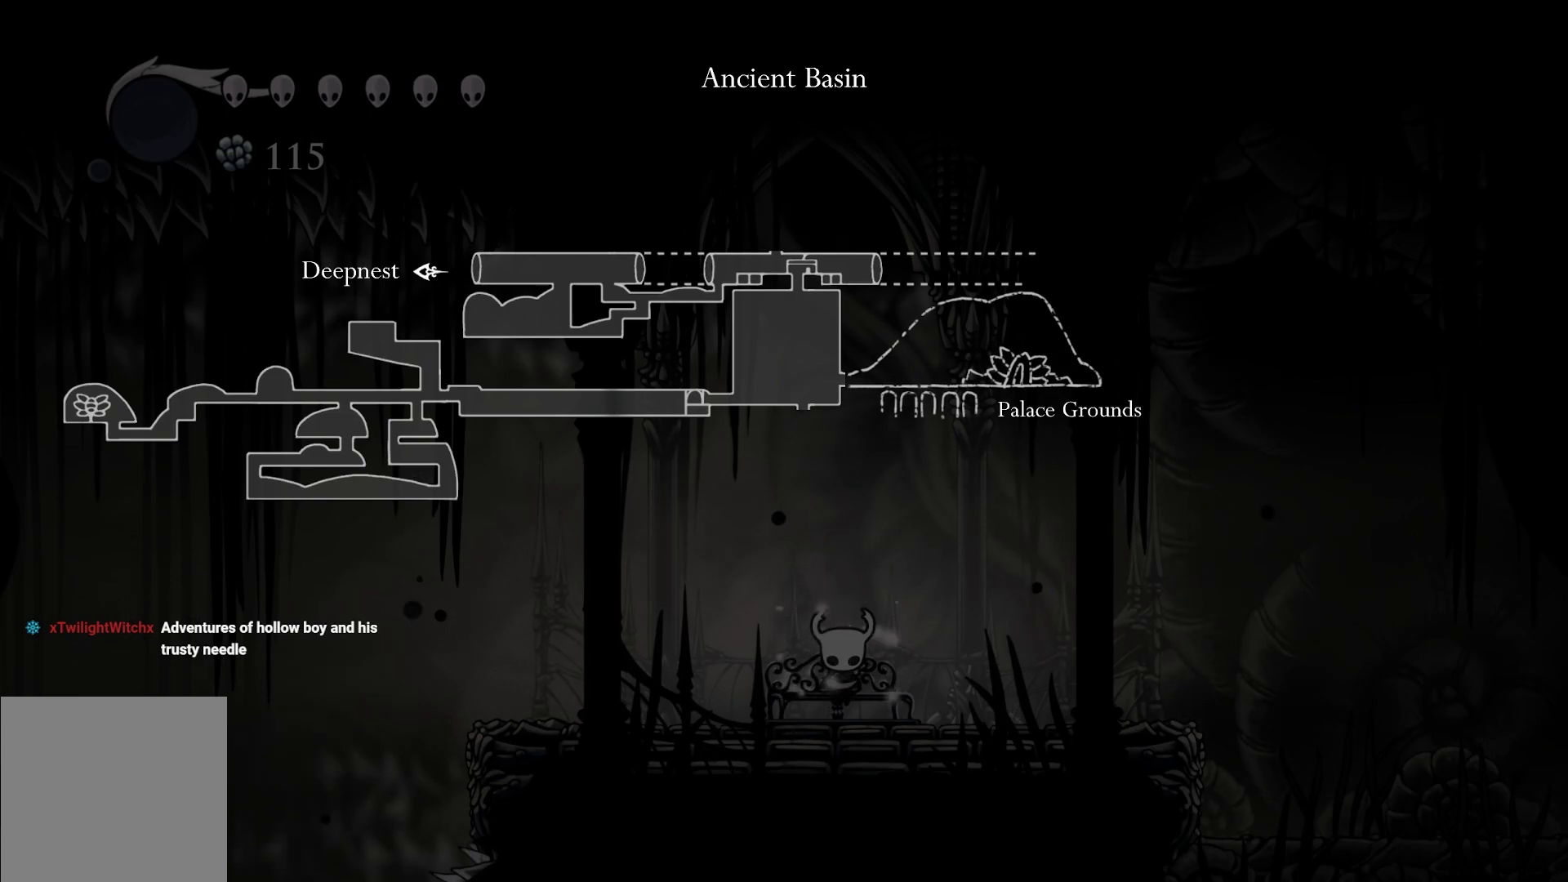
{"buttons": [], "left_stick": "center", "right_stick": "center", "events": [[317, "L1", "up"]]}
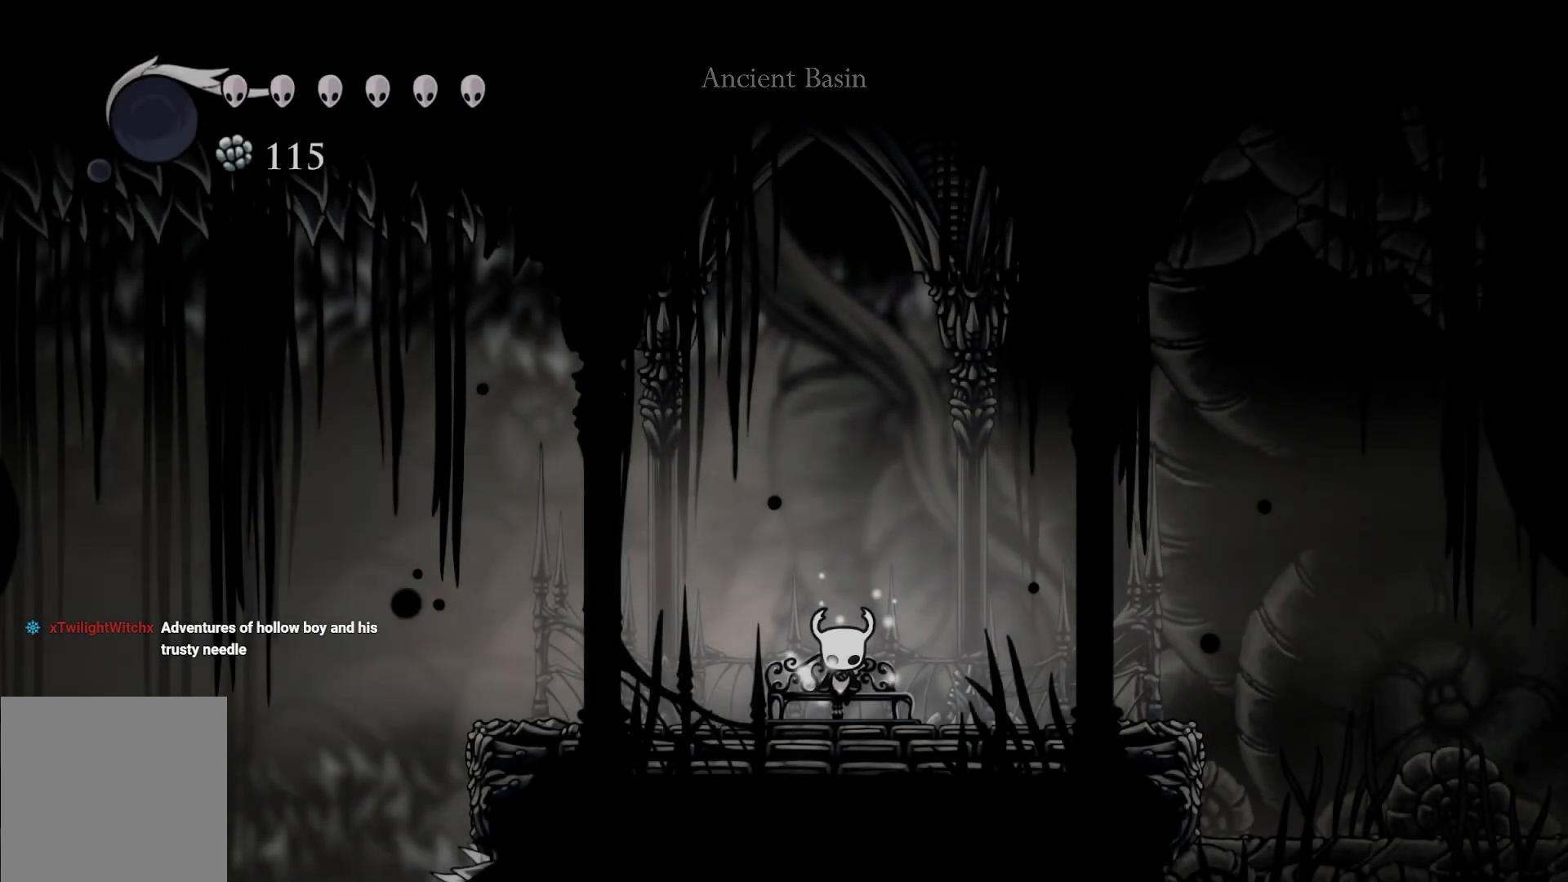
{"buttons": [], "left_stick": "center", "right_stick": "center", "events": [[17, "SELECT", "down"], [150, "SELECT", "up"]]}
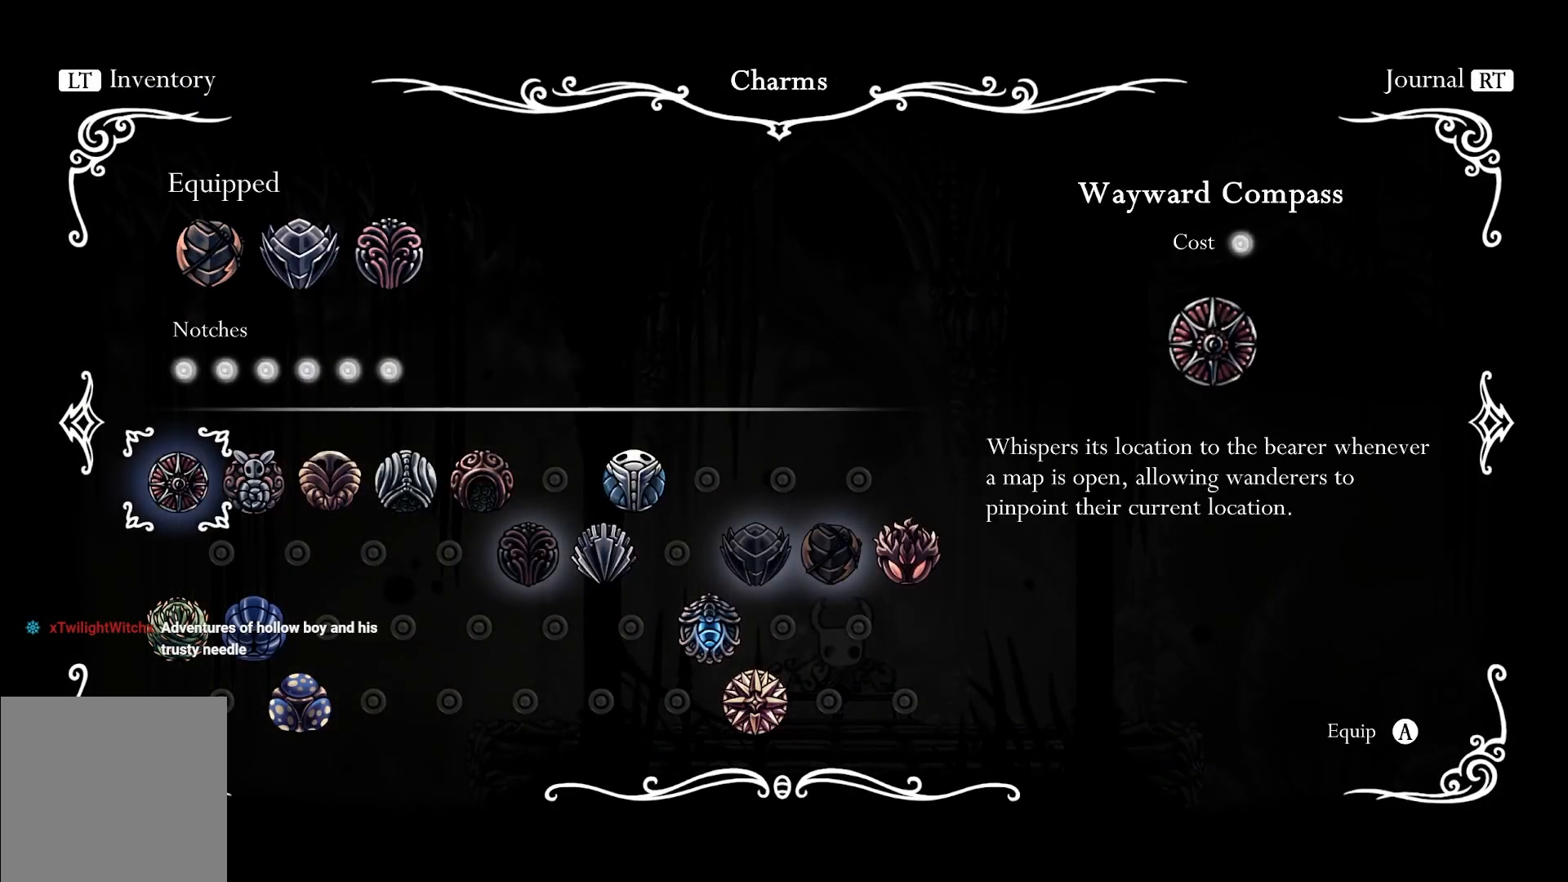
{"buttons": ["DPAD_LEFT"], "left_stick": "center", "right_stick": "center", "events": [[217, "DPAD_RIGHT", "down"], [267, "DPAD_RIGHT", "up"], [483, "DPAD_LEFT", "down"]]}
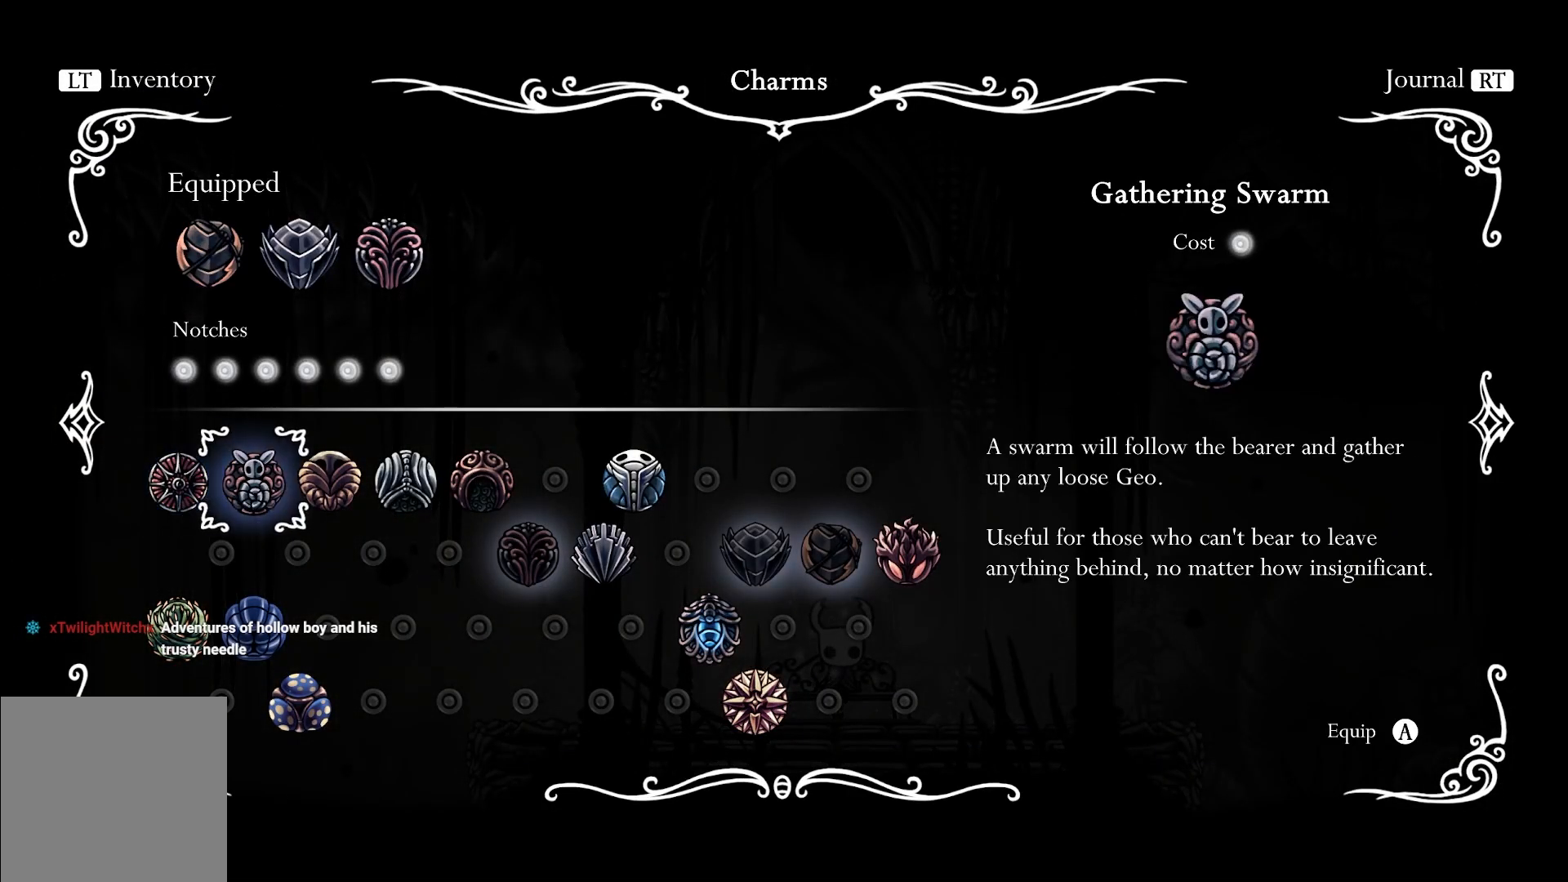
{"buttons": [], "left_stick": "center", "right_stick": "center", "events": [[33, "DPAD_LEFT", "up"], [267, "DPAD_UP", "down"], [383, "DPAD_UP", "up"]]}
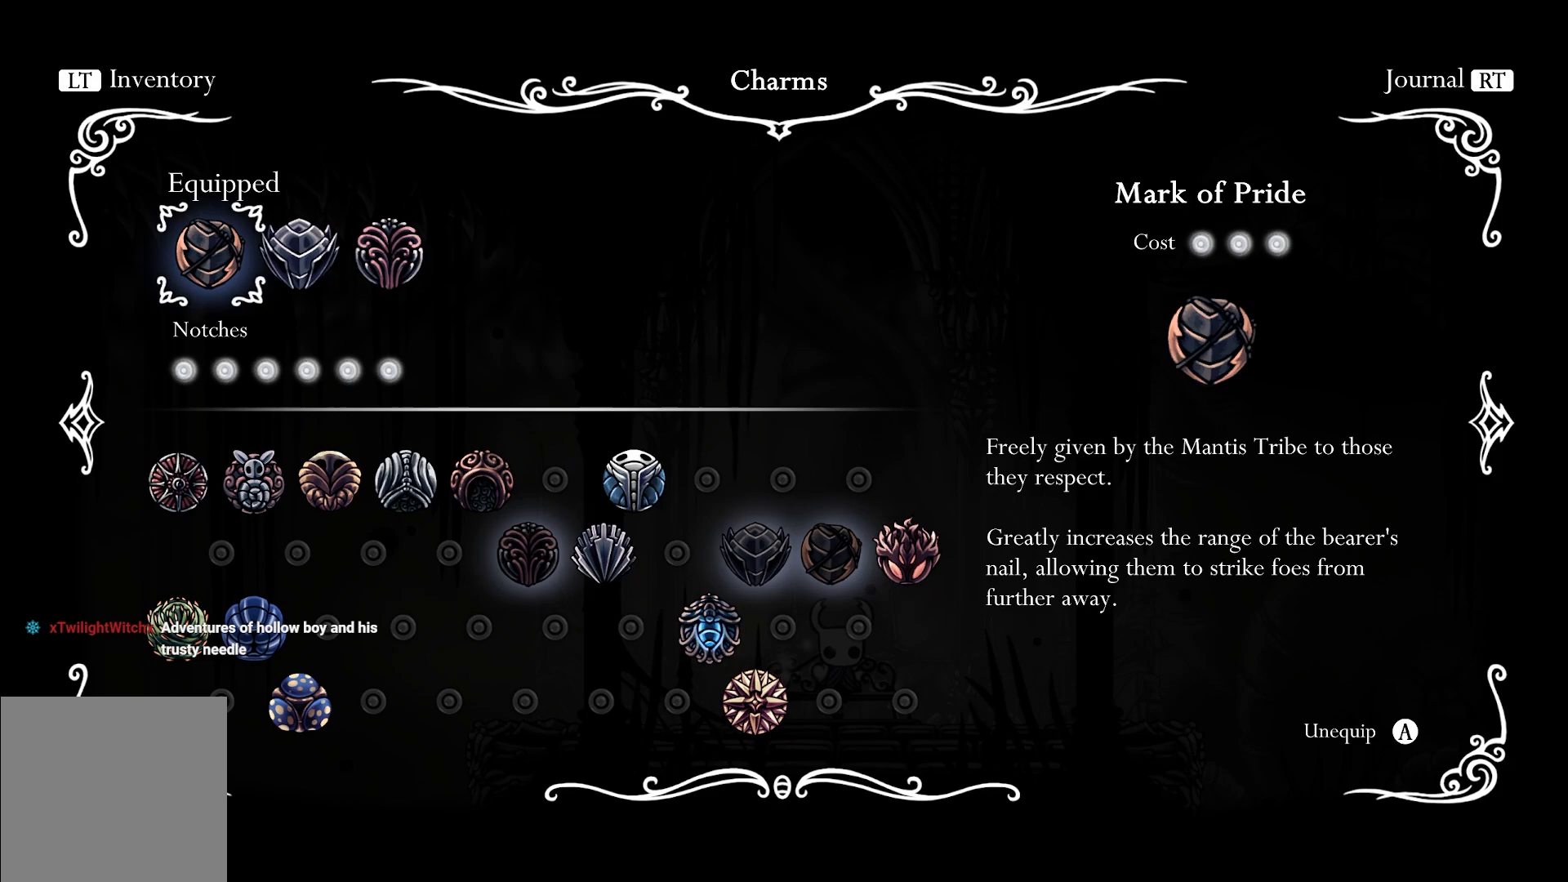
{"buttons": [], "left_stick": "center", "right_stick": "center", "events": [[350, "DPAD_RIGHT", "down"], [450, "DPAD_RIGHT", "up"]]}
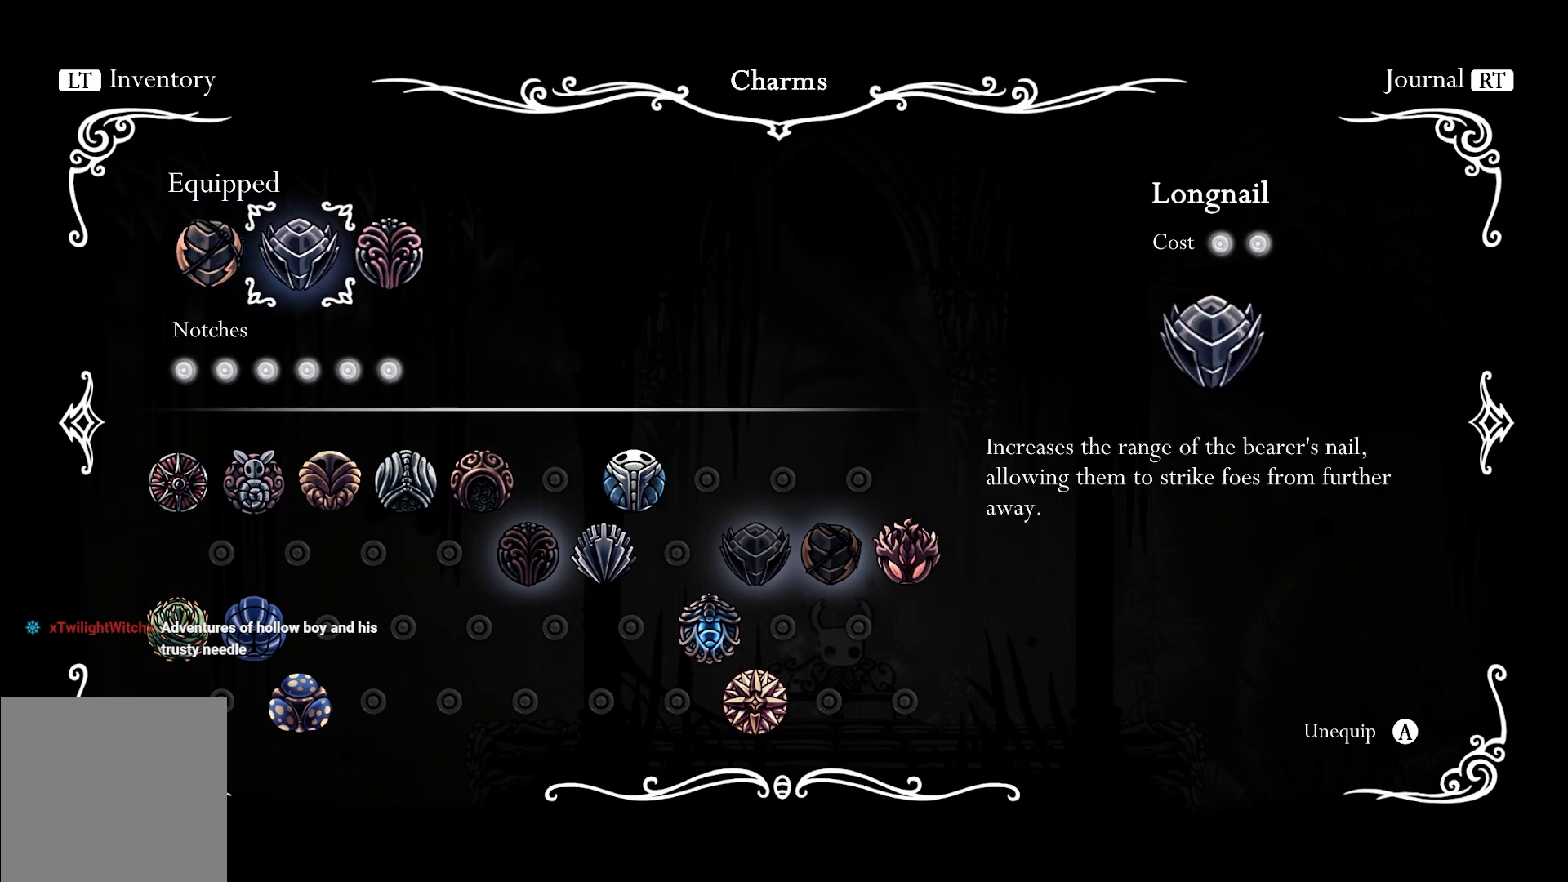
{"buttons": [], "left_stick": "center", "right_stick": "center", "events": [[67, "DPAD_RIGHT", "down"], [283, "DPAD_RIGHT", "up"]]}
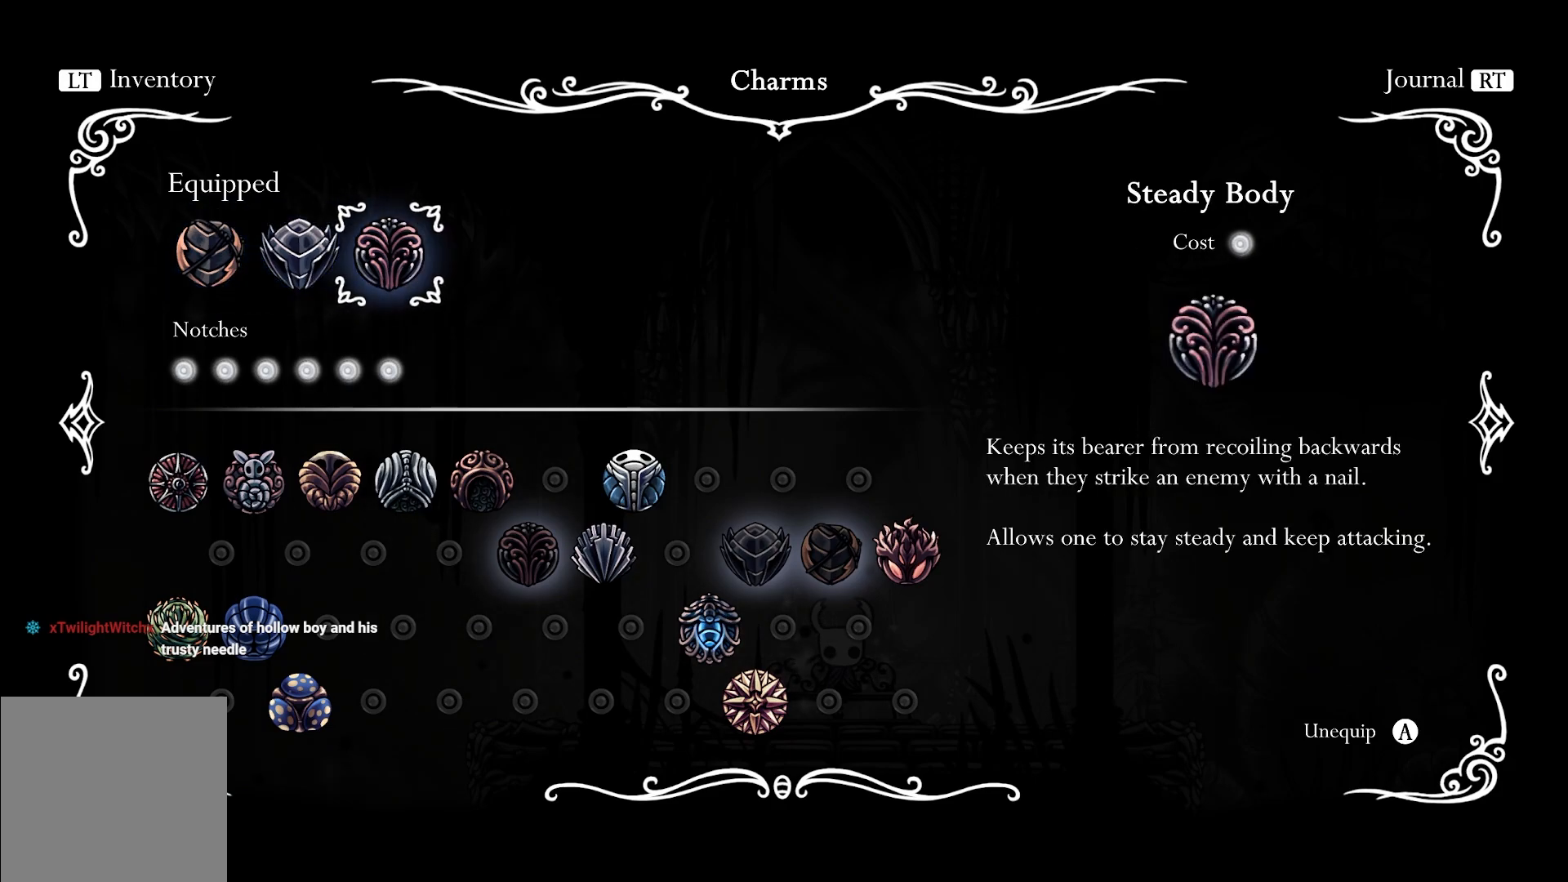
{"buttons": [], "left_stick": "center", "right_stick": "center", "events": []}
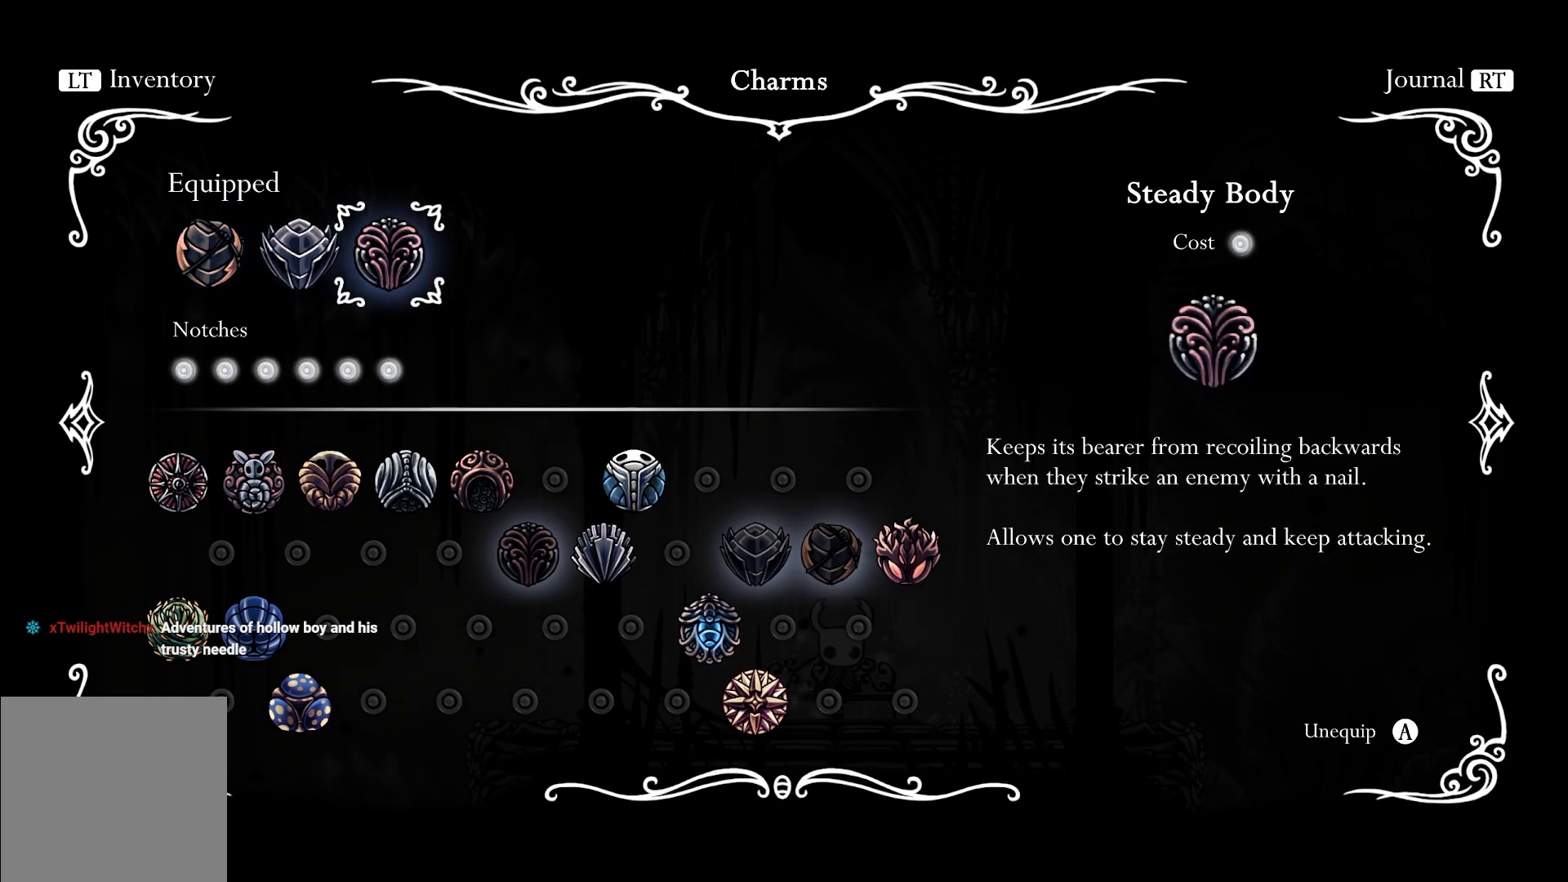
{"buttons": ["DPAD_DOWN"], "left_stick": "center", "right_stick": "center", "events": [[50, "A", "down"], [233, "A", "up"], [467, "DPAD_DOWN", "down"]]}
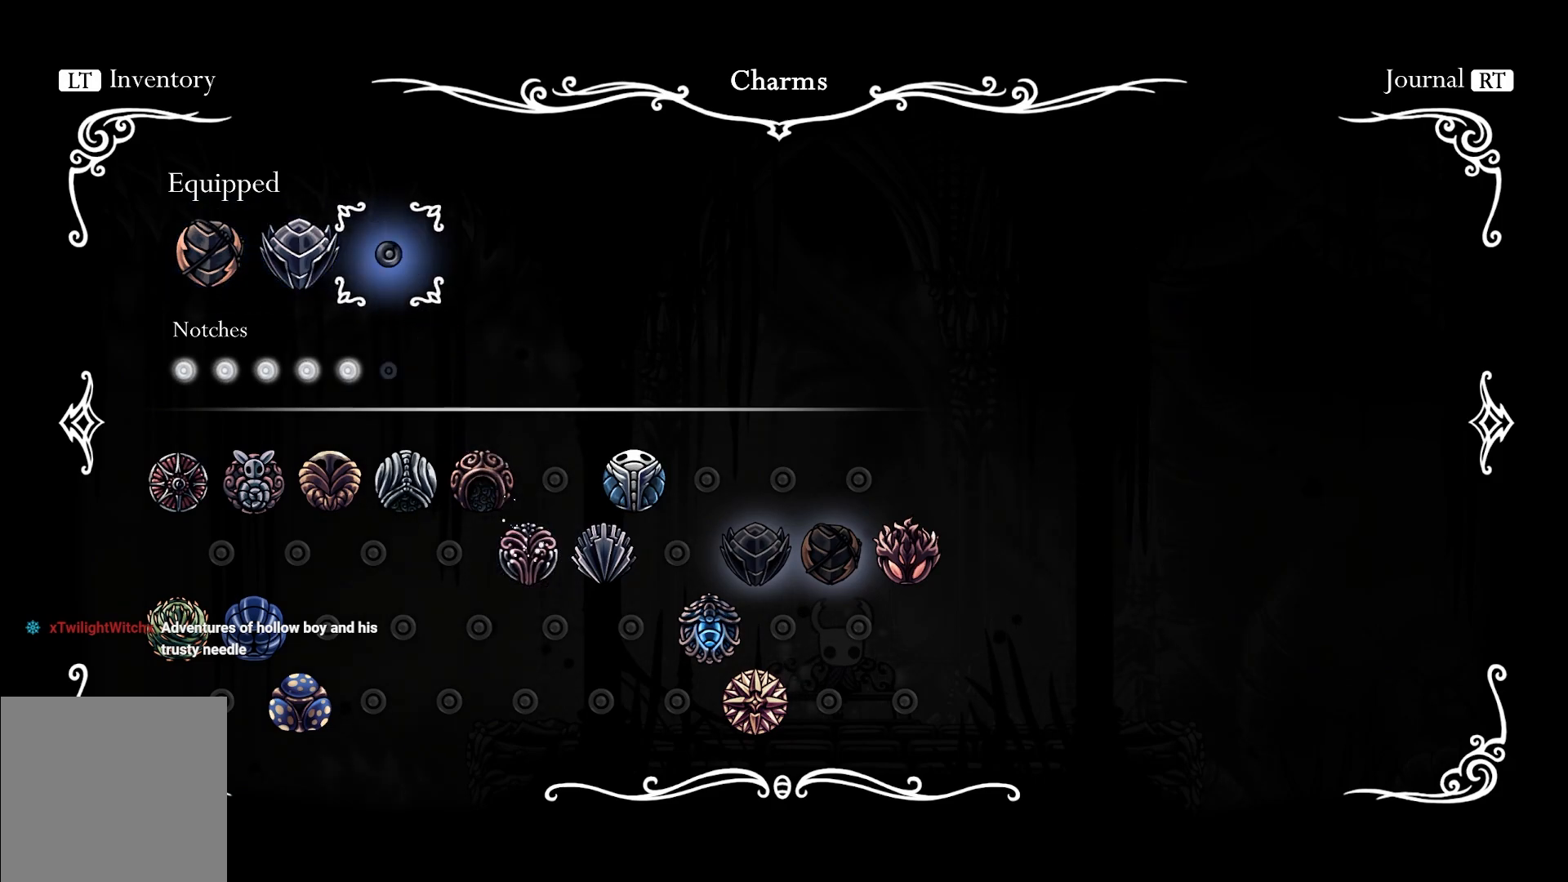
{"buttons": ["A"], "left_stick": "center", "right_stick": "center", "events": [[100, "DPAD_DOWN", "up"], [467, "A", "down"]]}
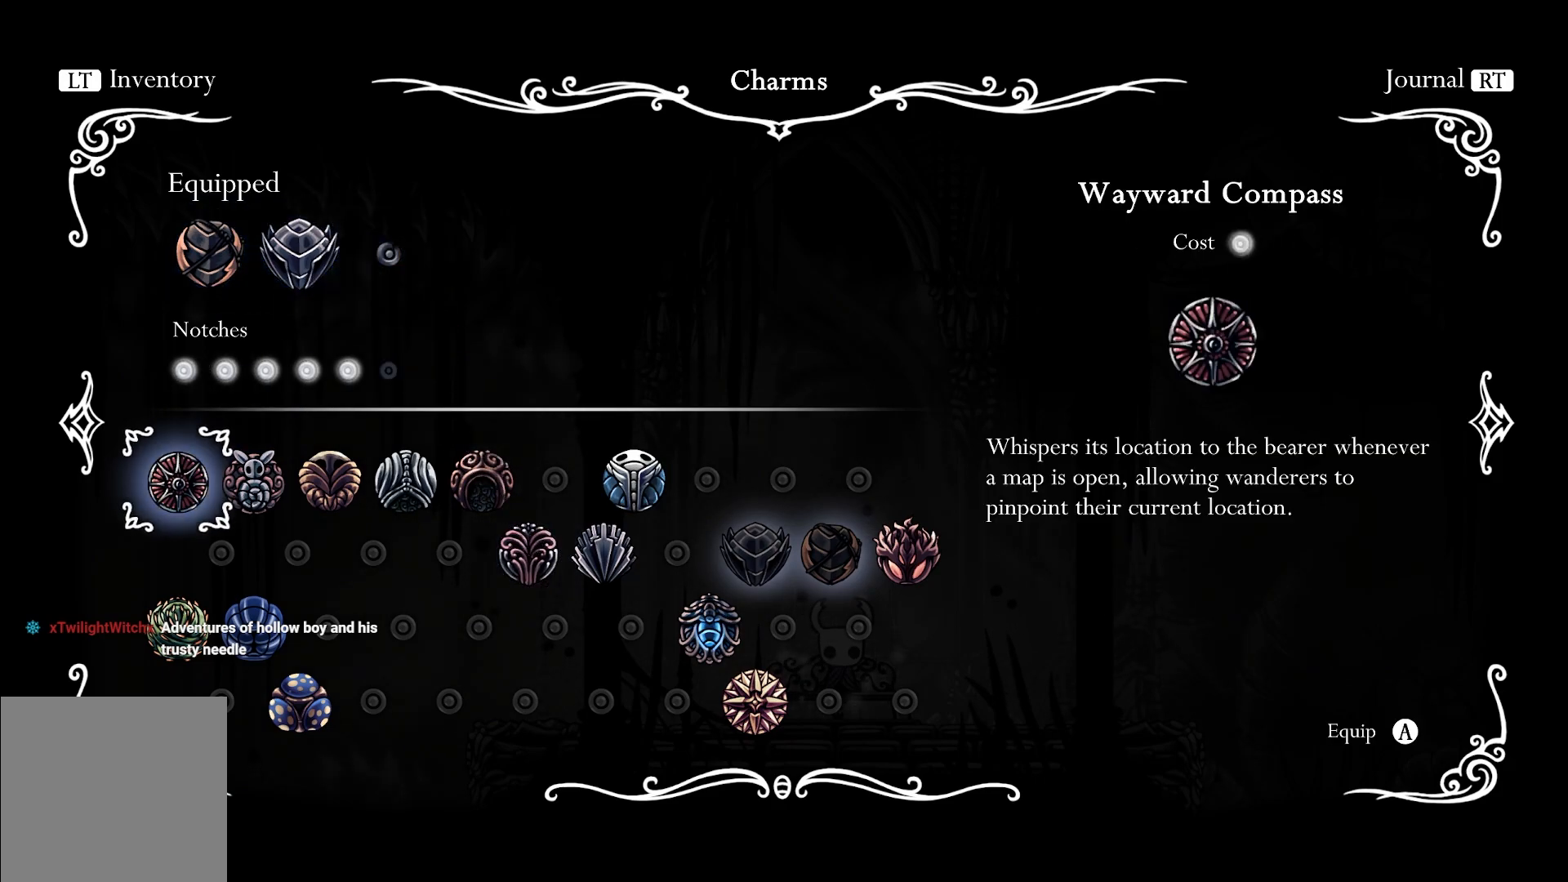
{"buttons": [], "left_stick": "center", "right_stick": "center", "events": [[150, "A", "up"], [317, "B", "down"], [433, "B", "up"]]}
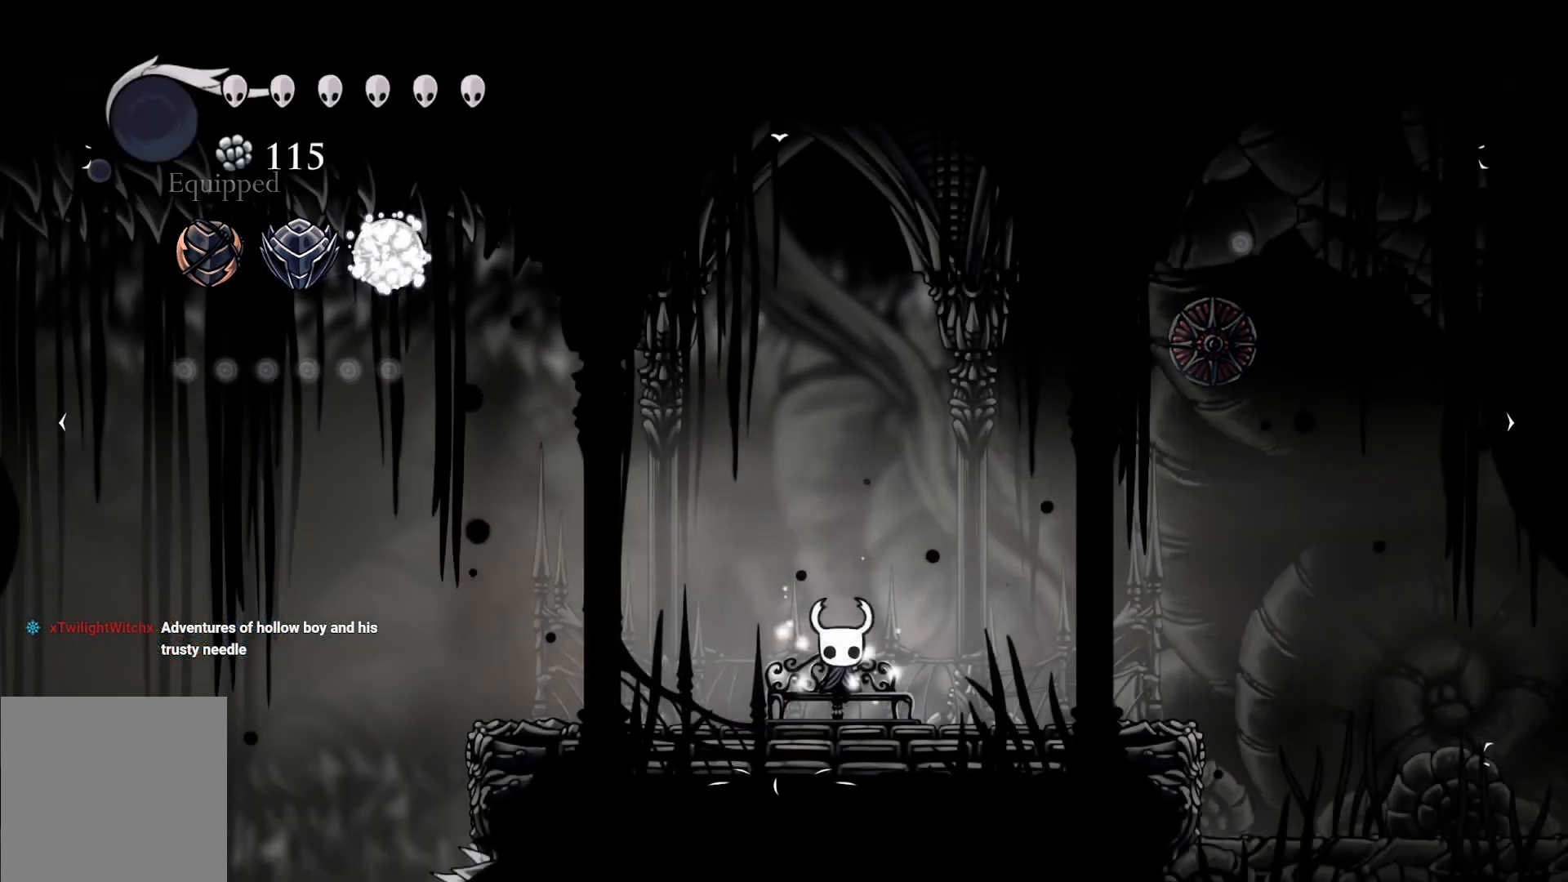
{"buttons": ["L1"], "left_stick": "center", "right_stick": "center", "events": [[33, "L1", "down"]]}
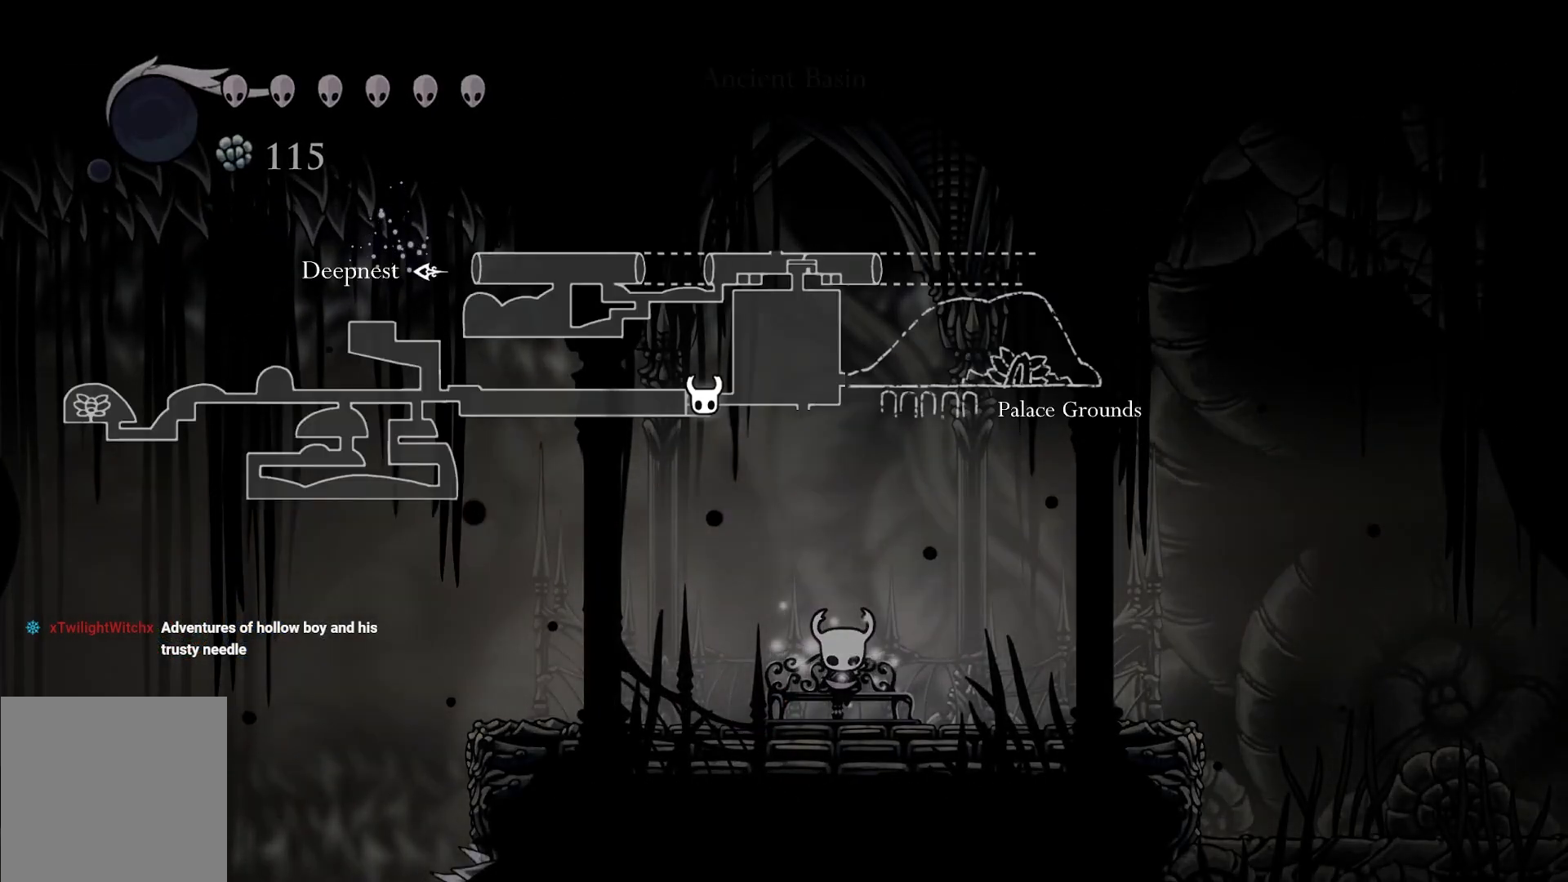
{"buttons": ["L1"], "left_stick": "center", "right_stick": "center", "events": []}
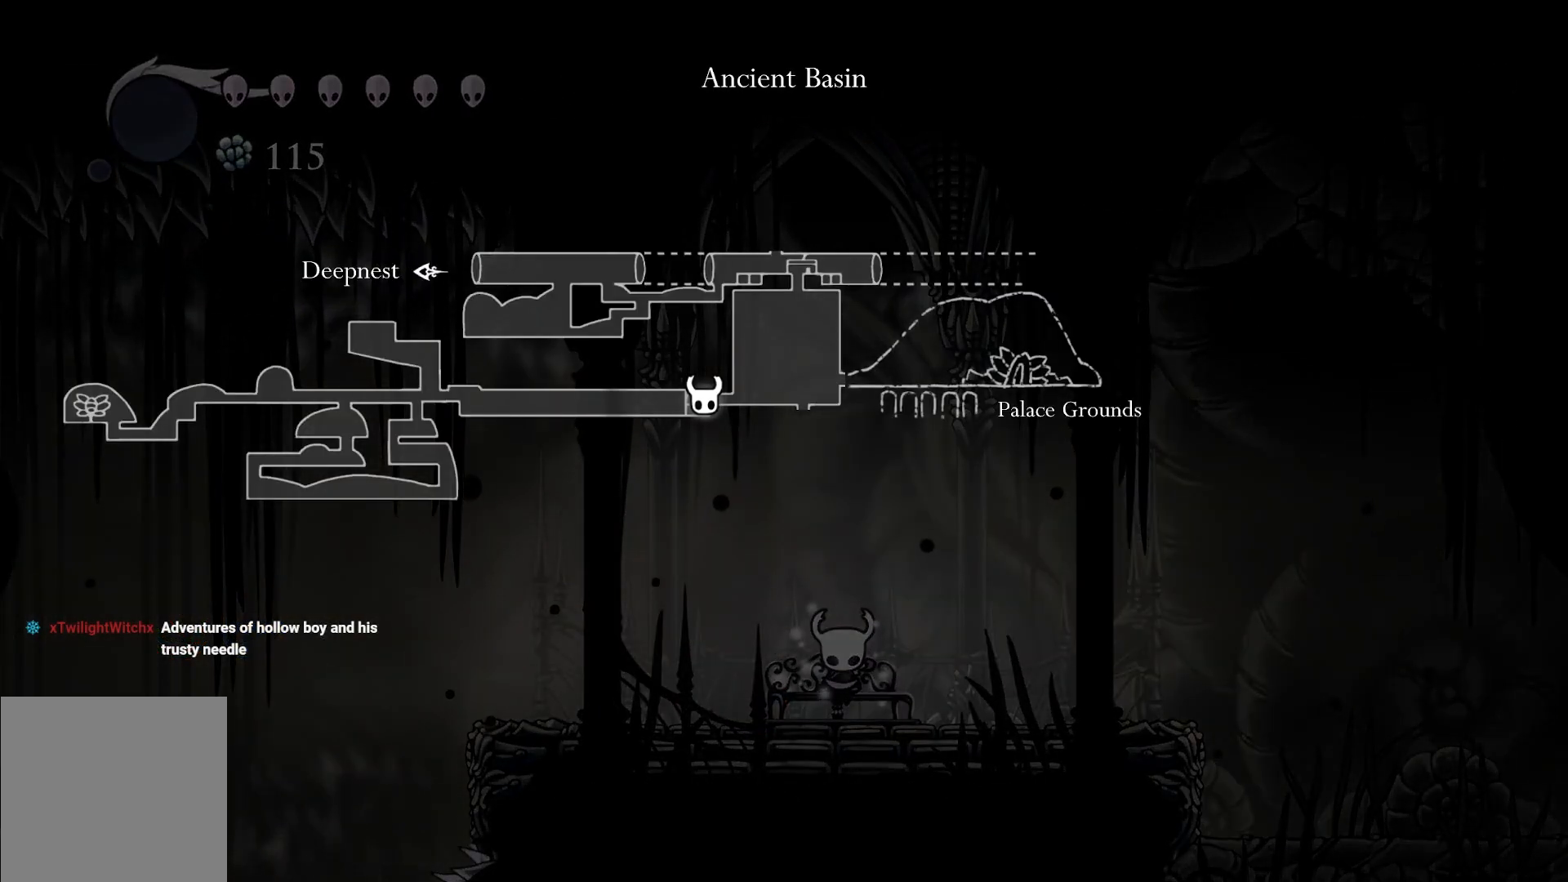
{"buttons": ["L1"], "left_stick": "center", "right_stick": "center", "events": []}
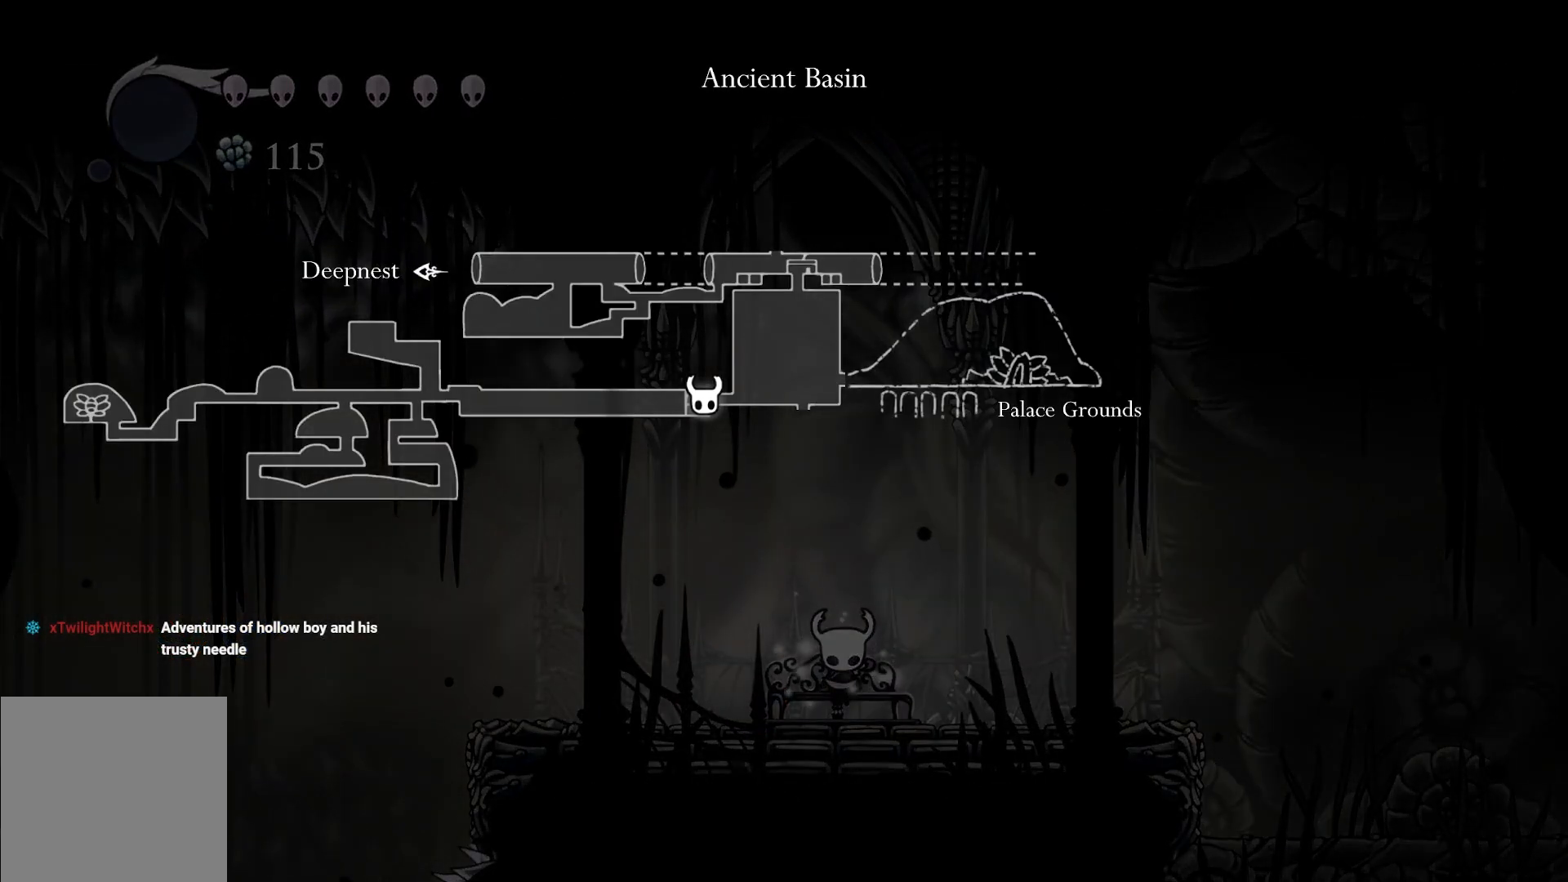
{"buttons": ["L1"], "left_stick": "center", "right_stick": "center", "events": []}
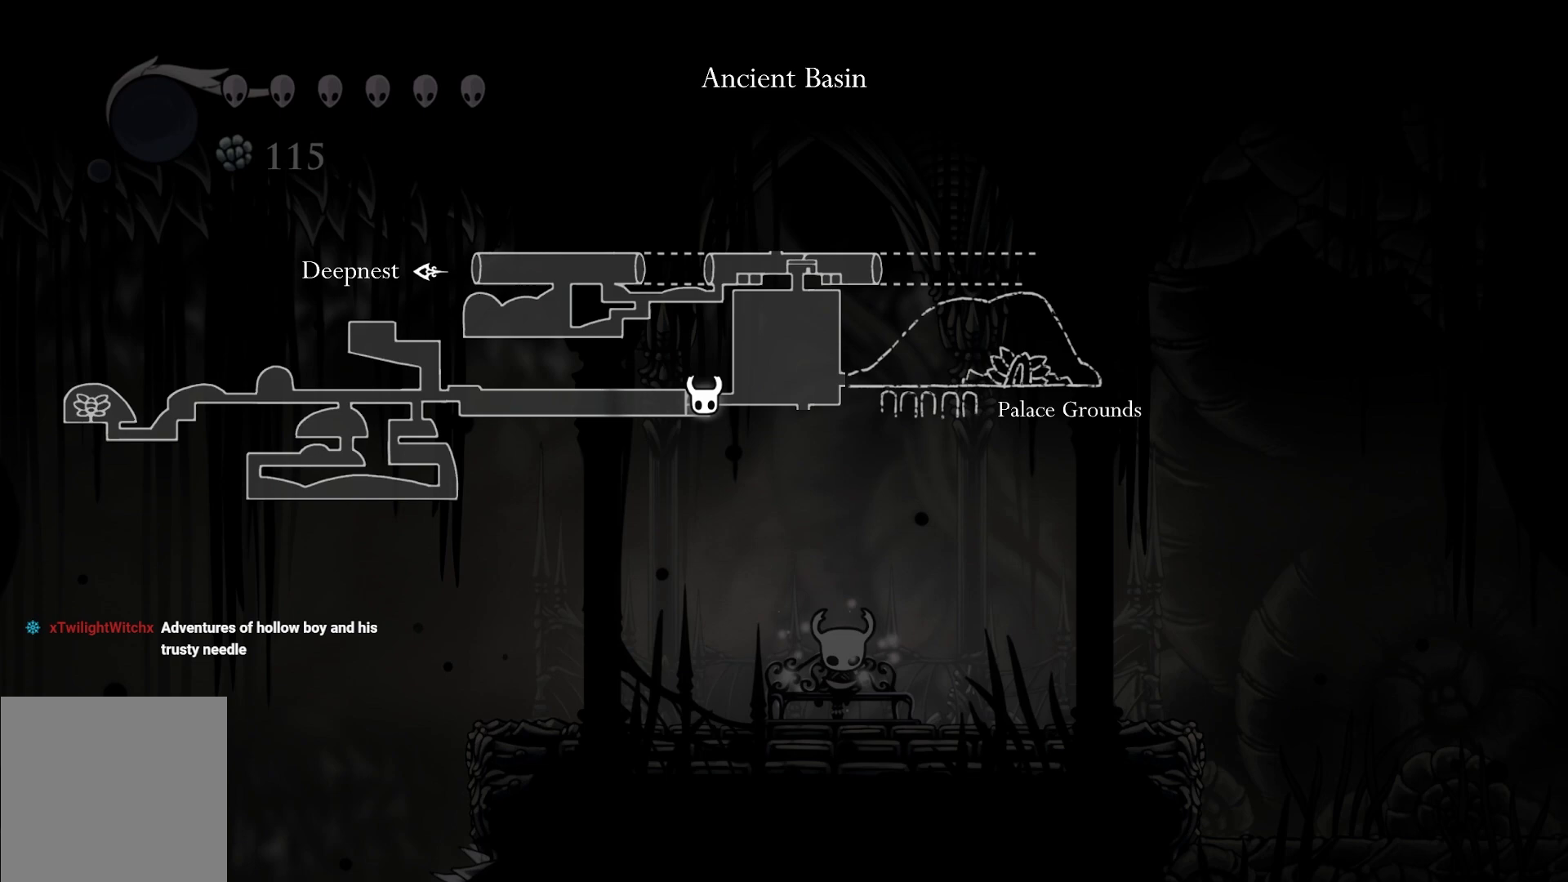
{"buttons": ["L1"], "left_stick": "center", "right_stick": "center", "events": []}
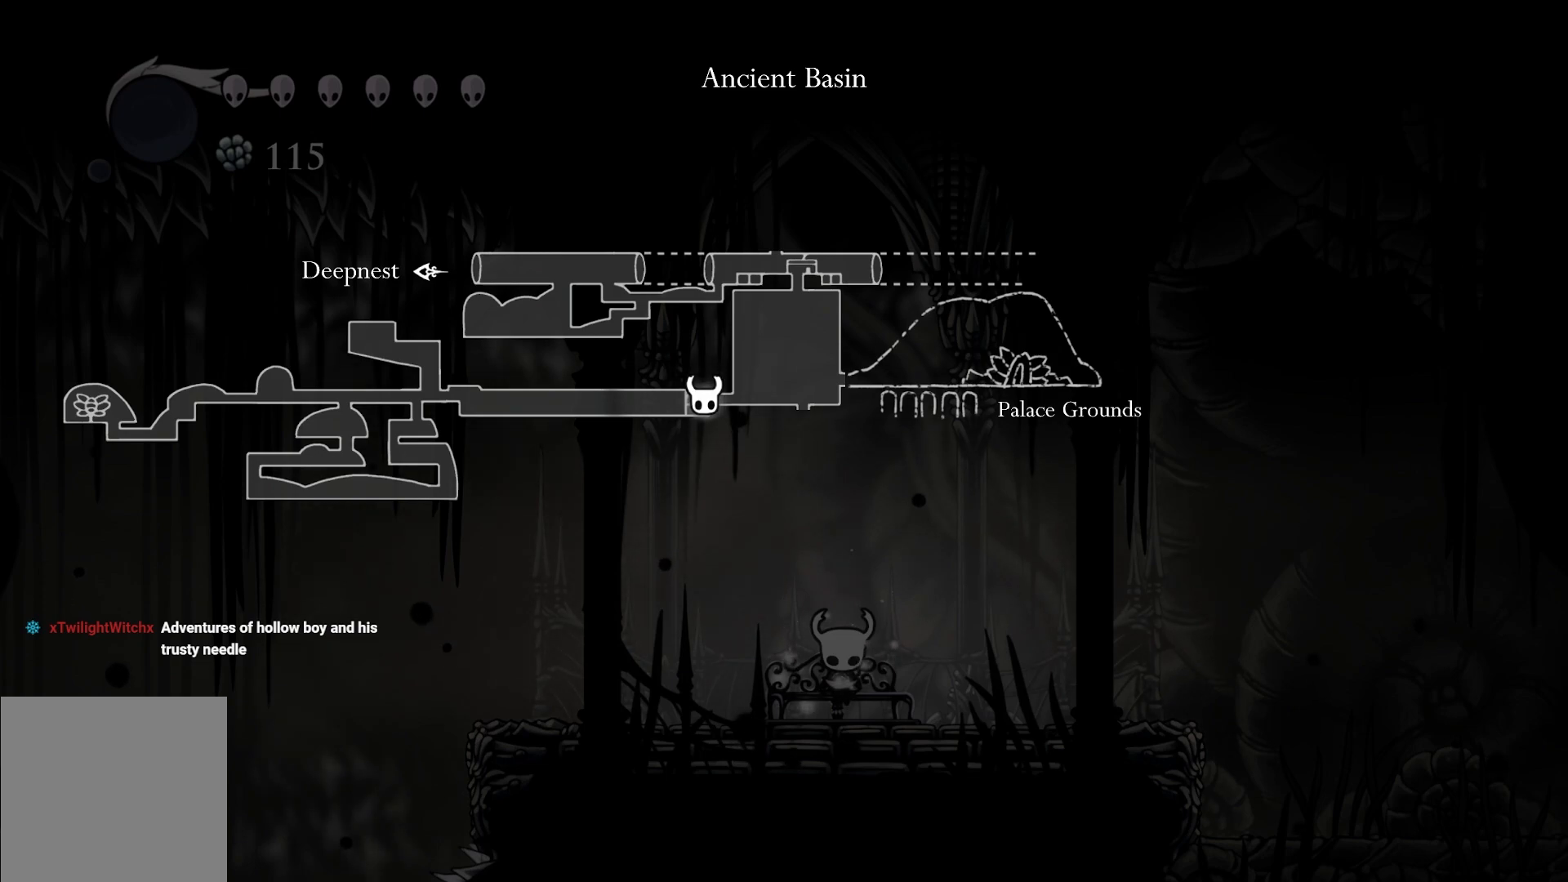
{"buttons": ["L1"], "left_stick": "center", "right_stick": "center", "events": []}
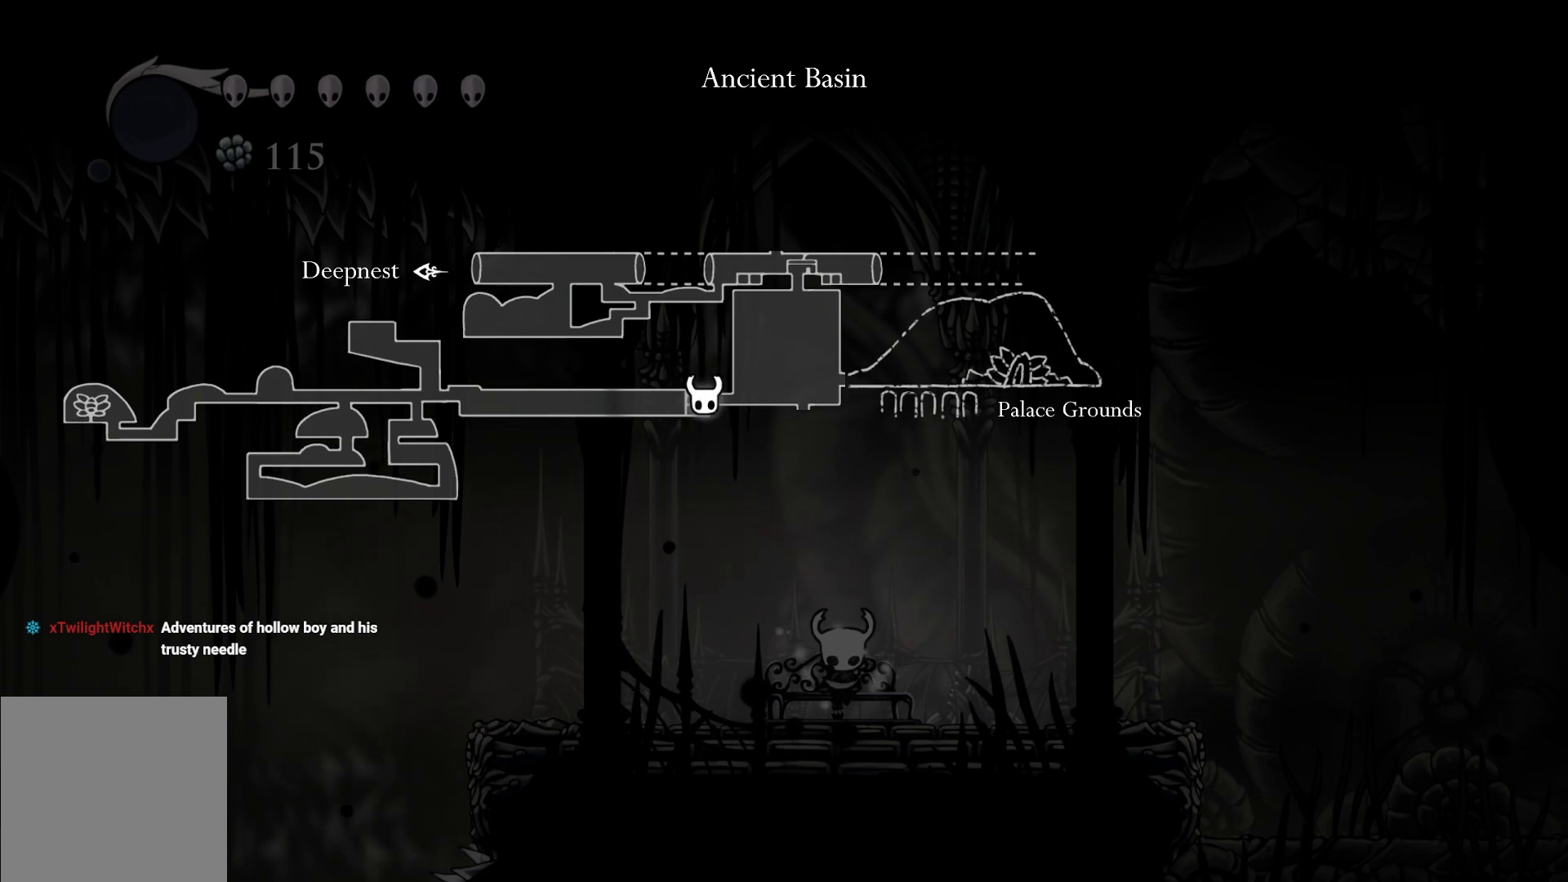
{"buttons": ["L1"], "left_stick": "center", "right_stick": "center", "events": []}
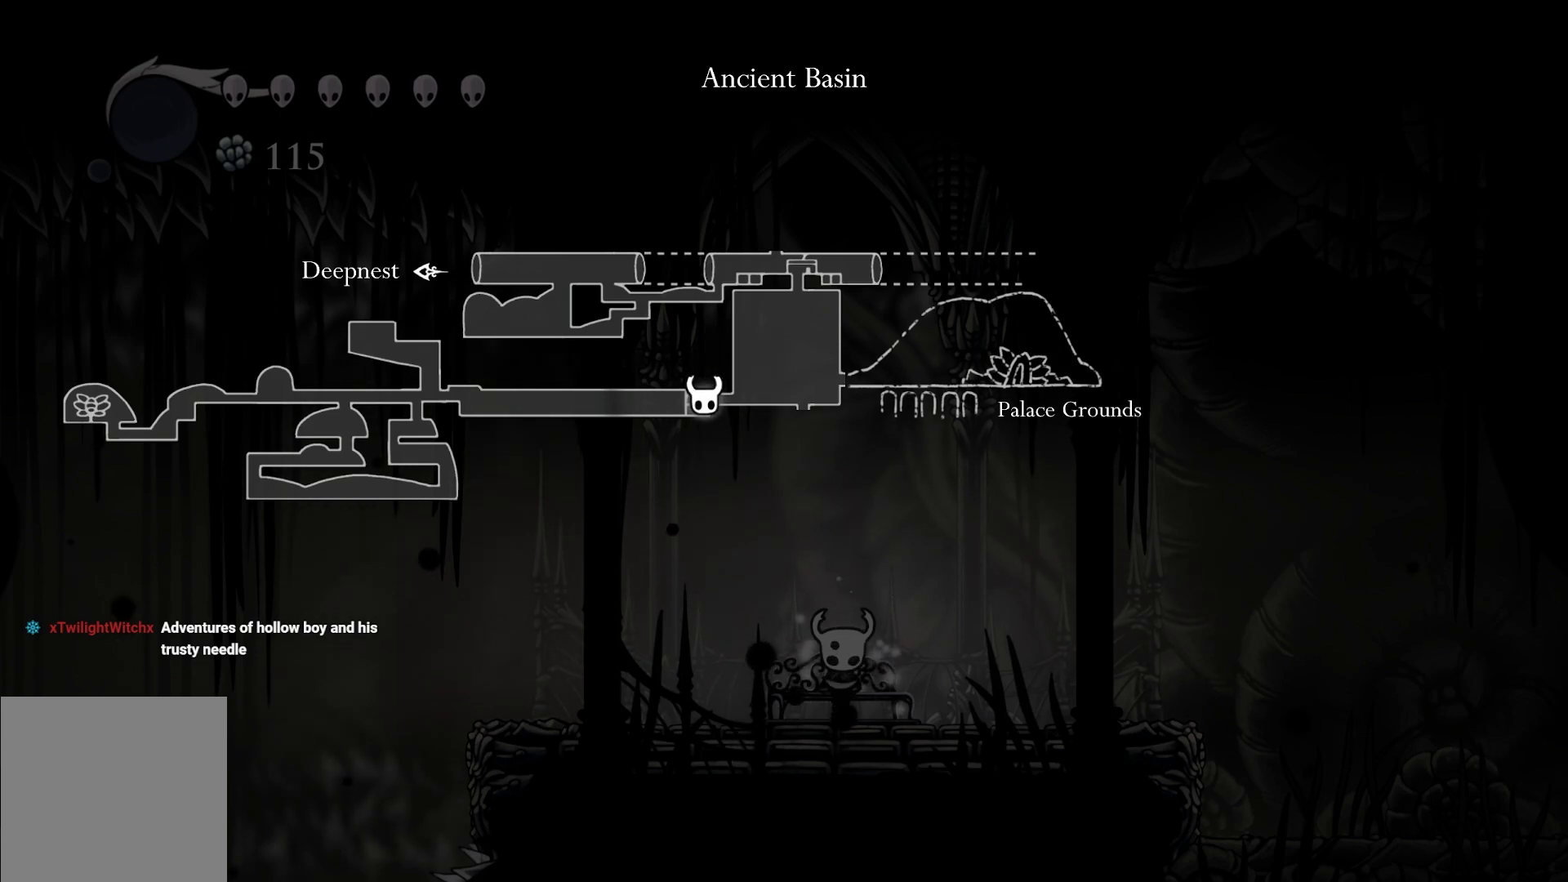
{"buttons": ["L1"], "left_stick": "center", "right_stick": "center", "events": []}
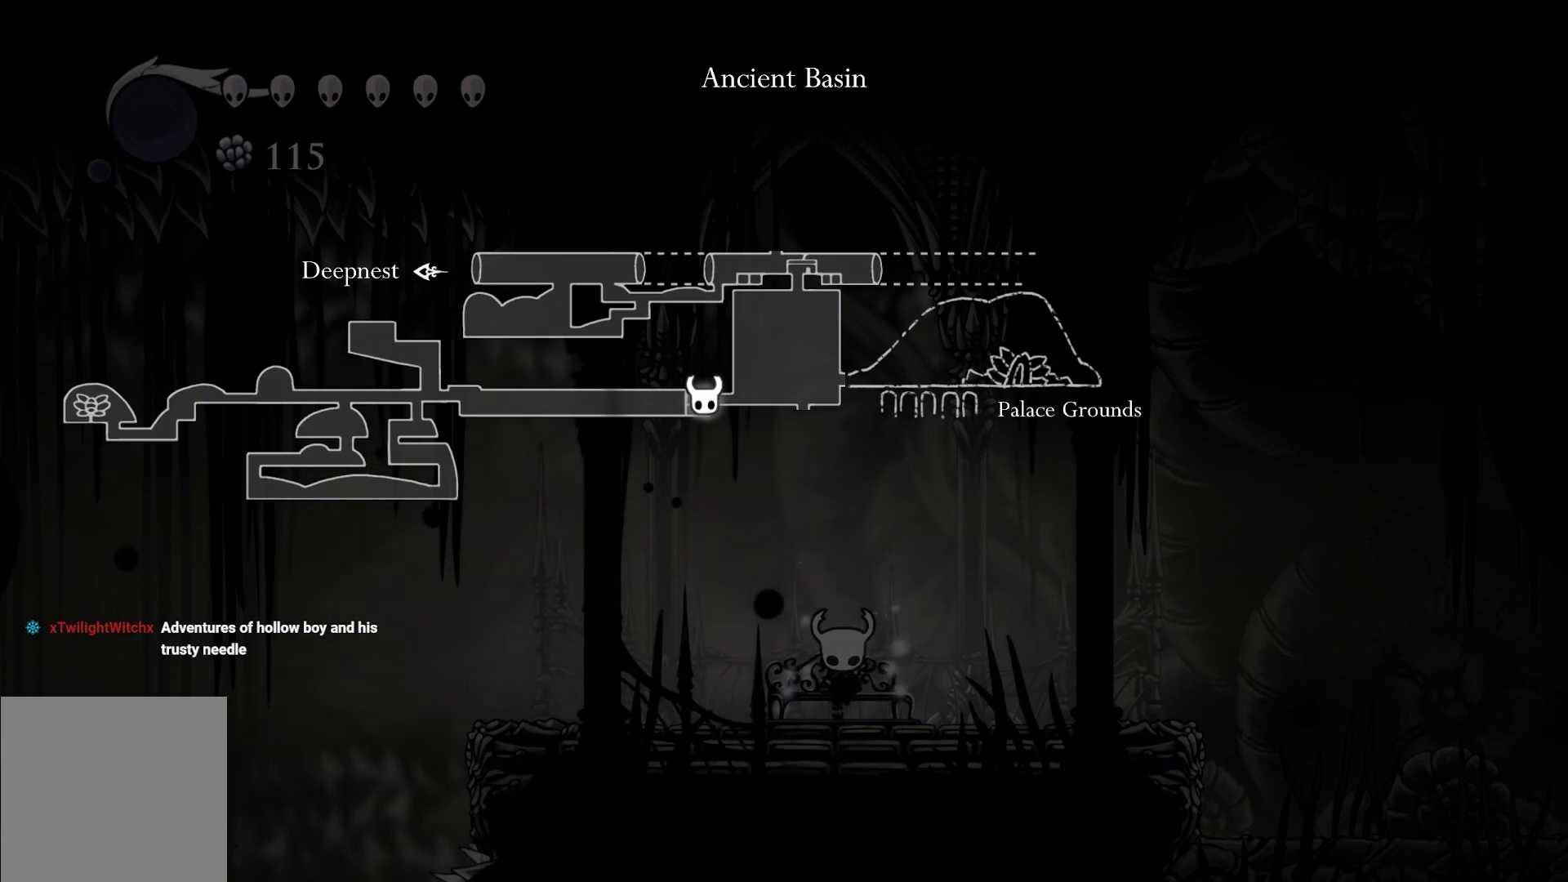
{"buttons": ["L1"], "left_stick": "center", "right_stick": "center", "events": []}
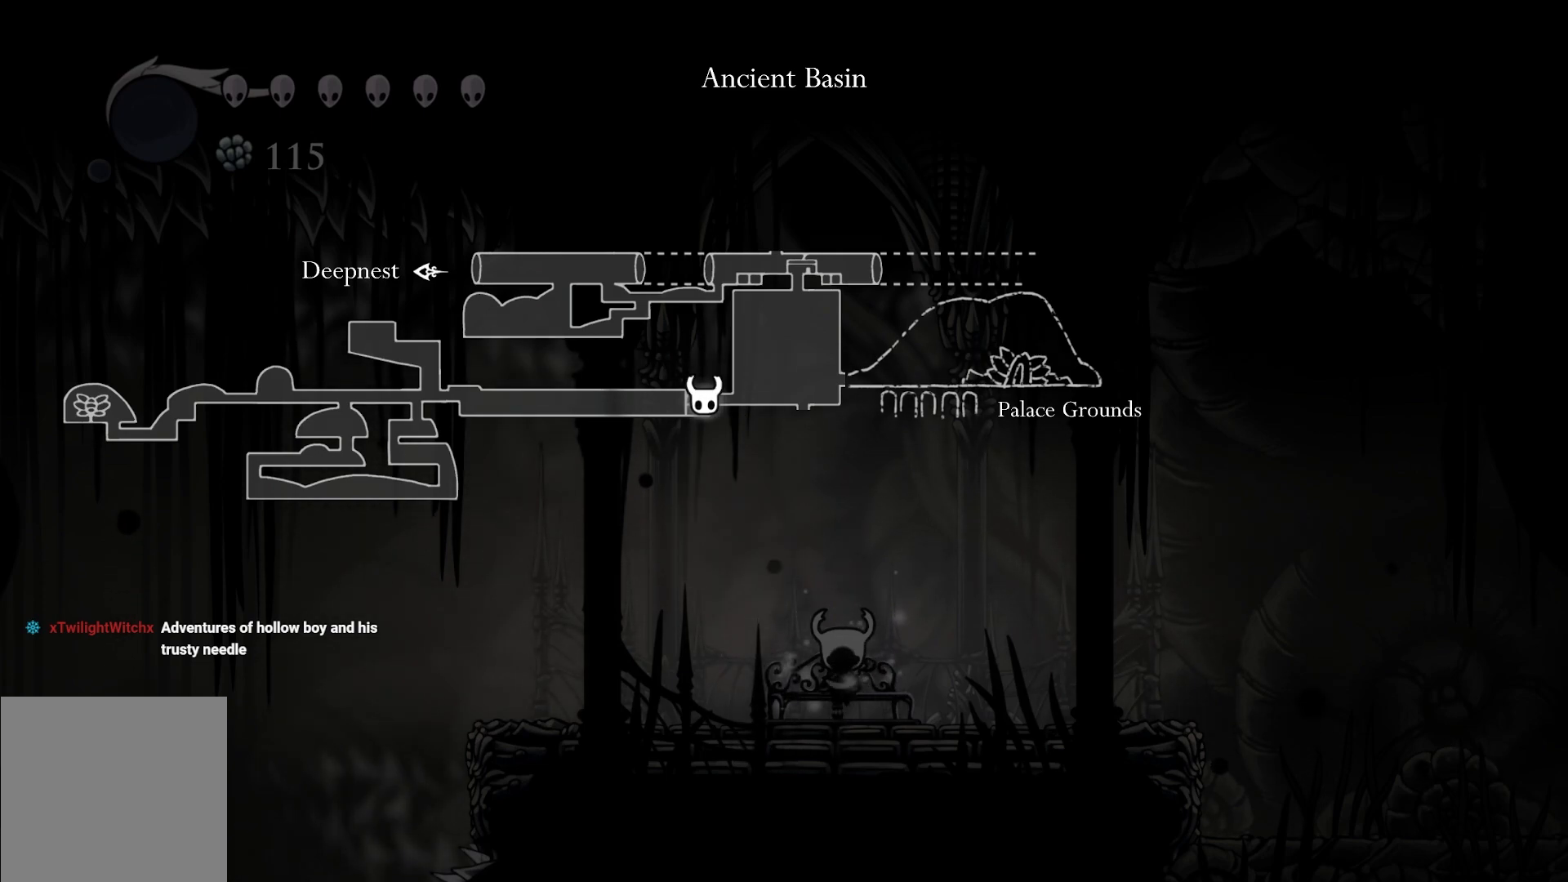
{"buttons": ["L1"], "left_stick": "center", "right_stick": "center", "events": []}